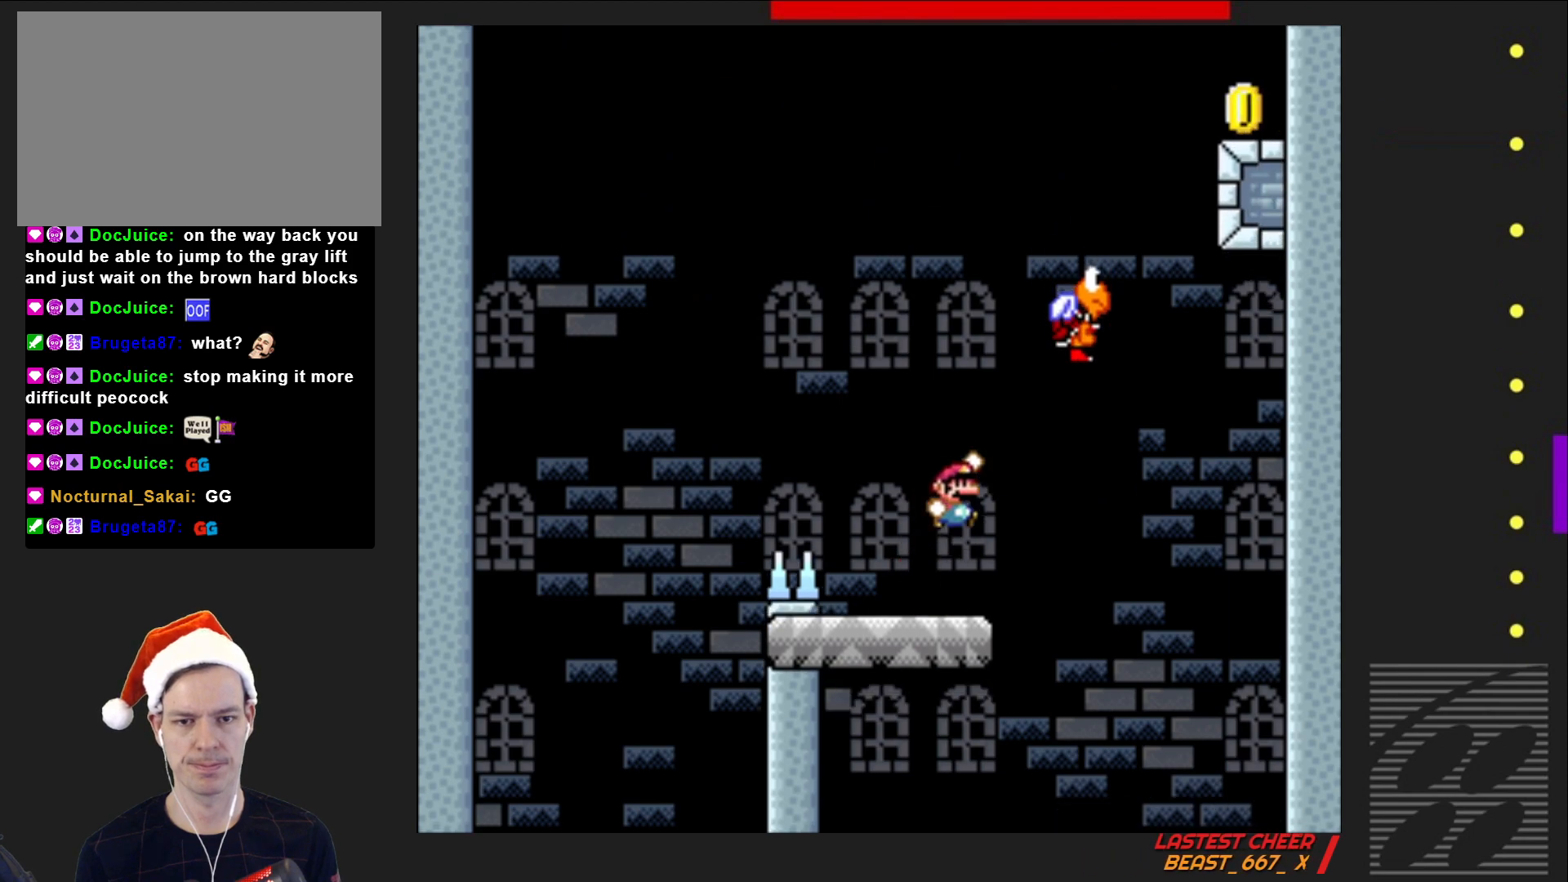
Gameplay with a controller (PlayStation layout); each line is a JSON object with the inputs held at the frame after it. "events" lists button and stick changes between this image and that frame as [ms after this image, input, new state], when the widget could be followed in between. Not read: L3 R3 left_stick right_stick.
{"buttons": ["CROSS", "SQUARE"], "events": [[17, "DPAD_LEFT", "down"], [100, "DPAD_LEFT", "up"], [133, "DPAD_RIGHT", "down"], [483, "DPAD_RIGHT", "up"]]}
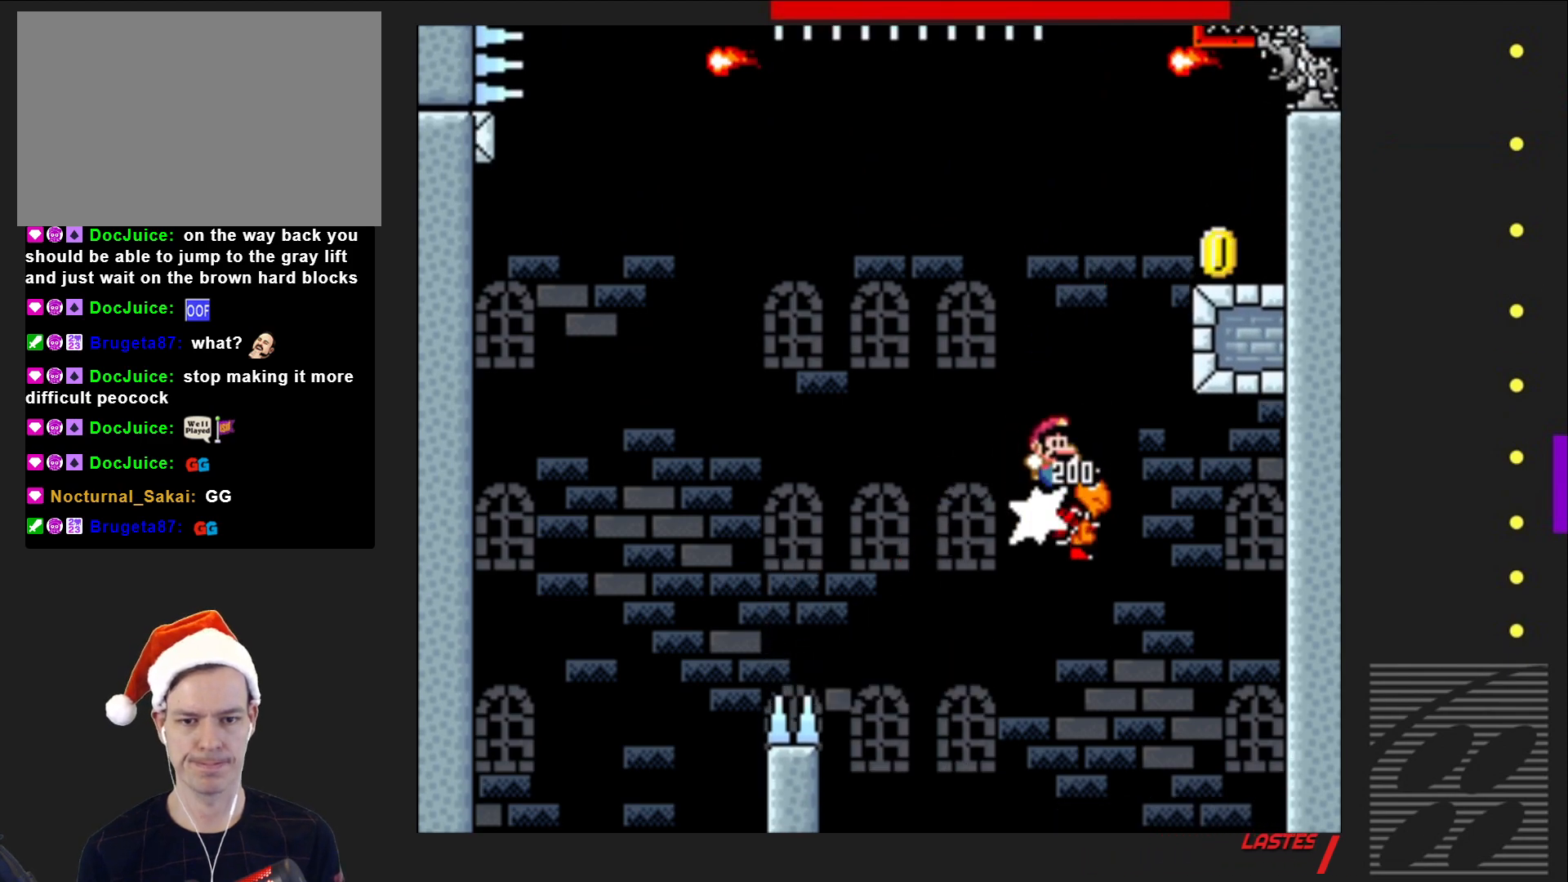
{"buttons": ["SQUARE", "DPAD_RIGHT"], "events": [[317, "DPAD_RIGHT", "down"], [400, "CROSS", "up"]]}
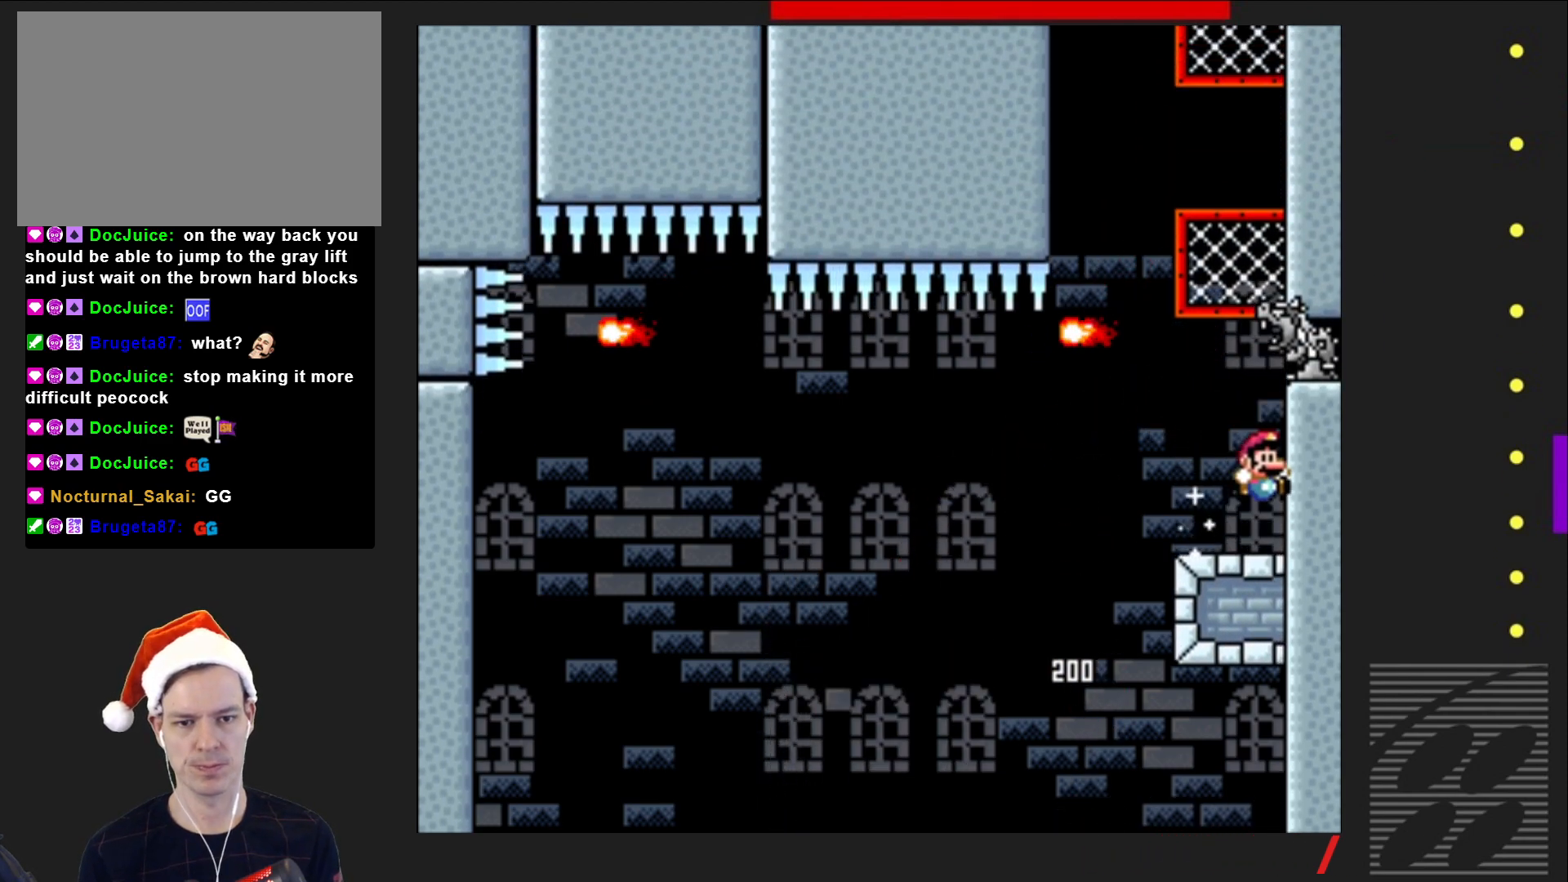
{"buttons": ["SQUARE", "DPAD_UP"], "events": [[67, "DPAD_RIGHT", "up"], [133, "CROSS", "down"], [200, "DPAD_LEFT", "down"], [300, "DPAD_LEFT", "up"], [317, "DPAD_UP", "down"], [350, "DPAD_RIGHT", "down"], [400, "DPAD_RIGHT", "up"], [500, "CROSS", "up"]]}
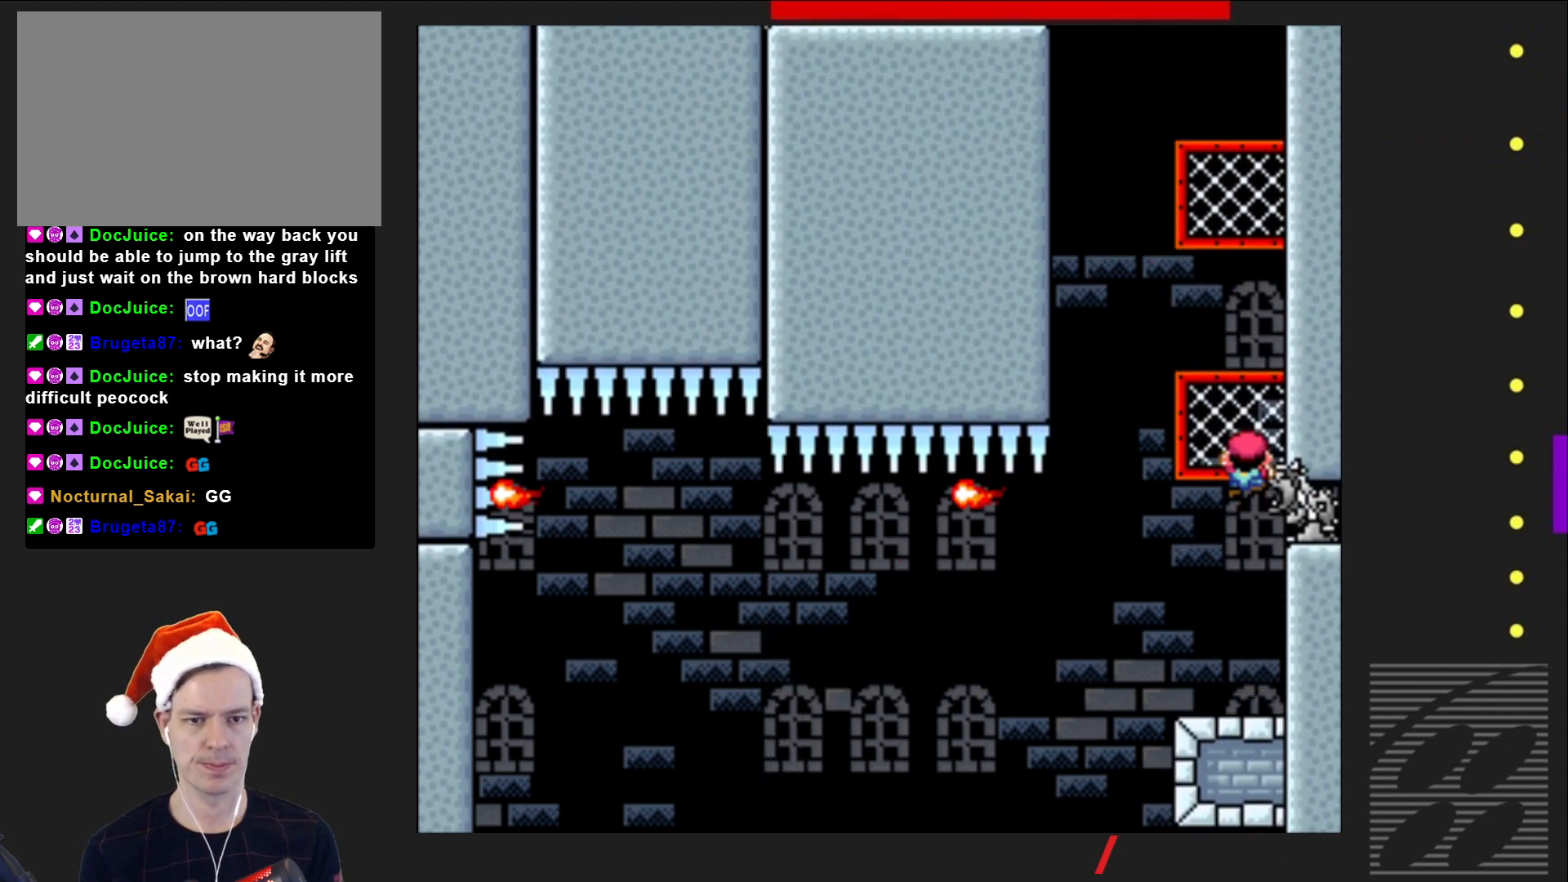
{"buttons": ["CROSS", "SQUARE", "DPAD_UP"], "events": [[267, "CROSS", "down"]]}
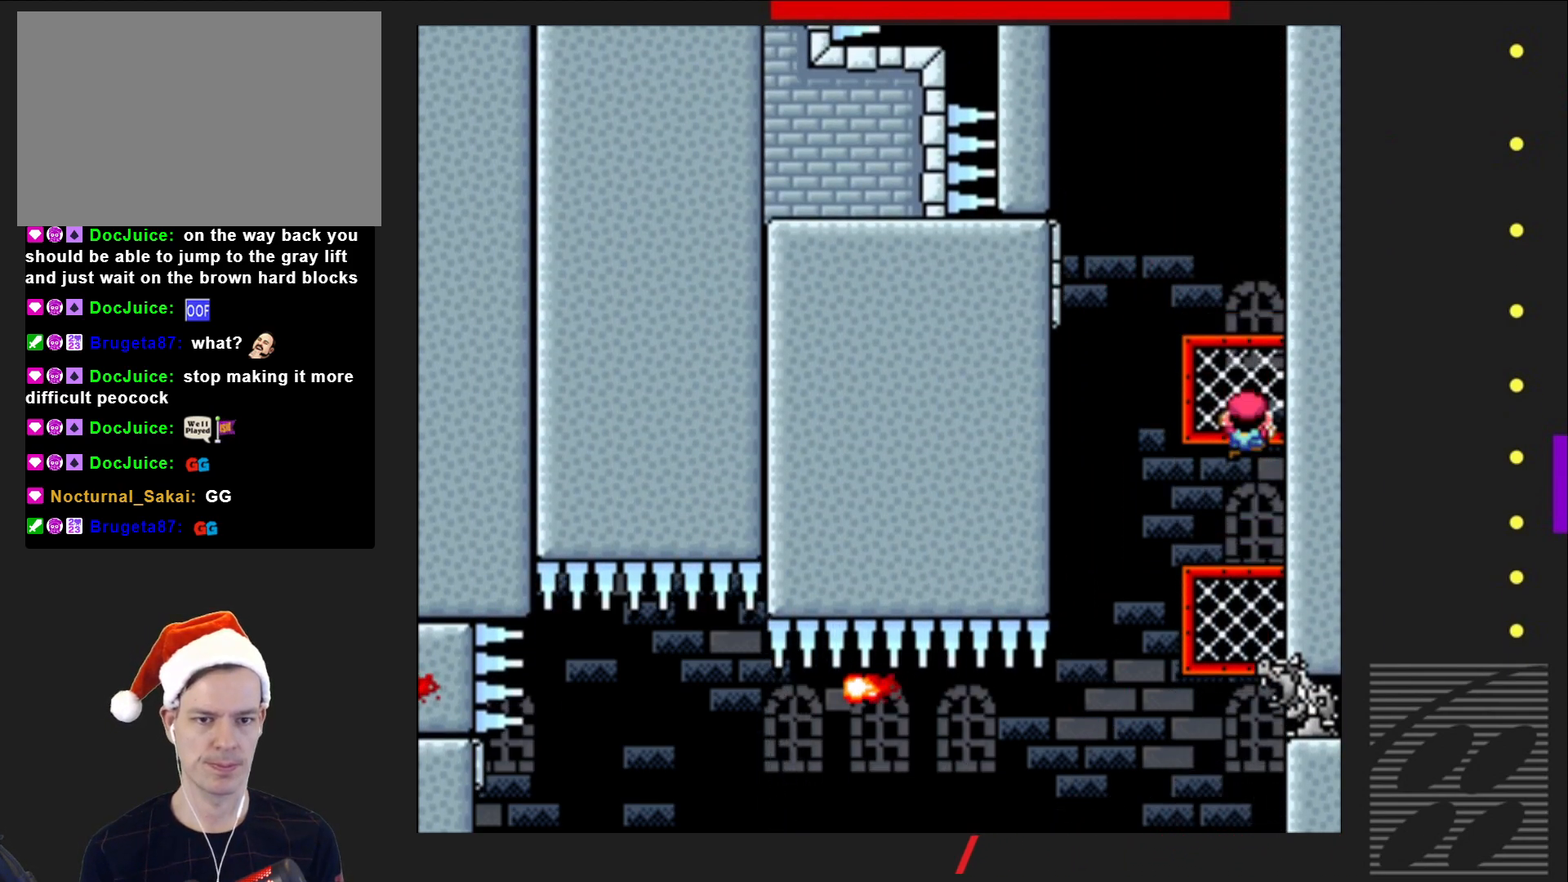
{"buttons": ["CROSS", "SQUARE", "DPAD_LEFT"], "events": [[183, "CROSS", "up"], [333, "DPAD_UP", "up"], [417, "CROSS", "down"], [467, "DPAD_LEFT", "down"]]}
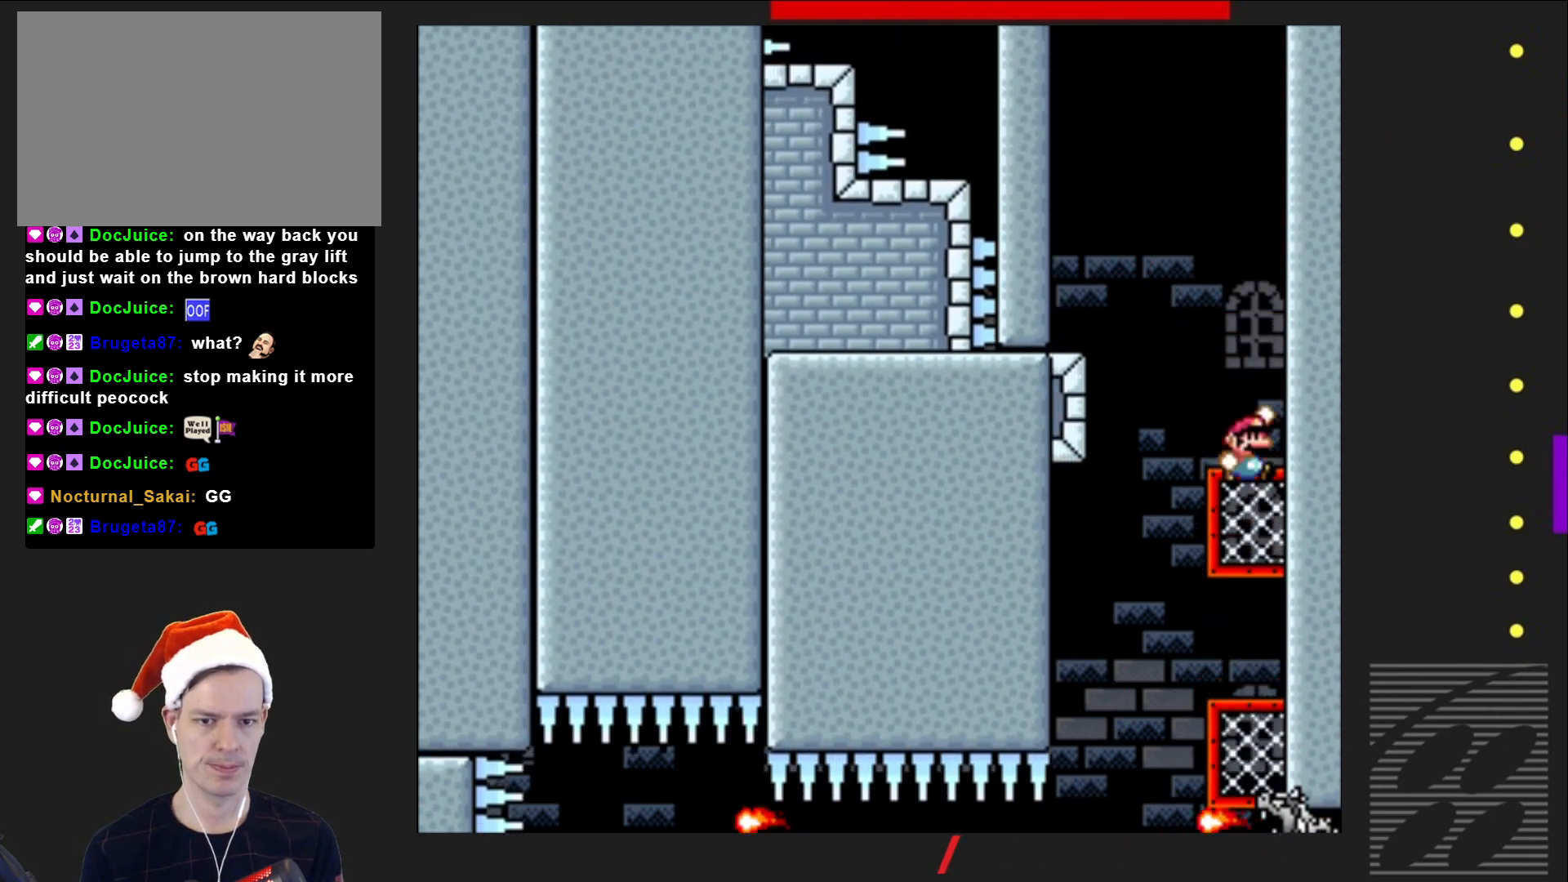
{"buttons": ["SQUARE", "DPAD_RIGHT"], "events": [[317, "DPAD_LEFT", "up"], [367, "CROSS", "up"], [433, "DPAD_RIGHT", "down"]]}
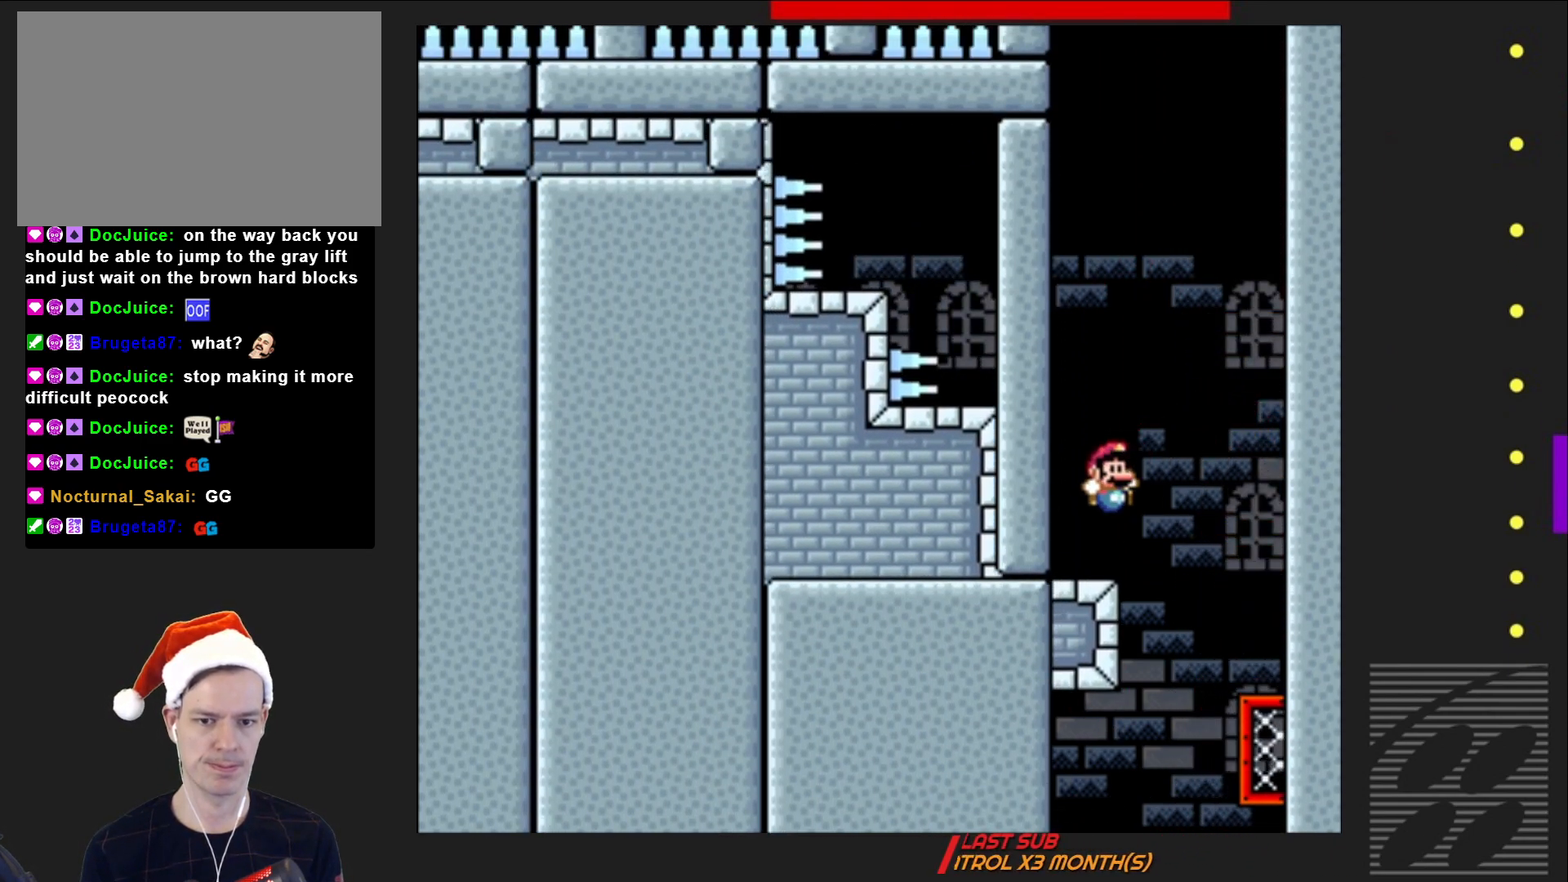
{"buttons": ["SQUARE"], "events": [[83, "DPAD_RIGHT", "up"]]}
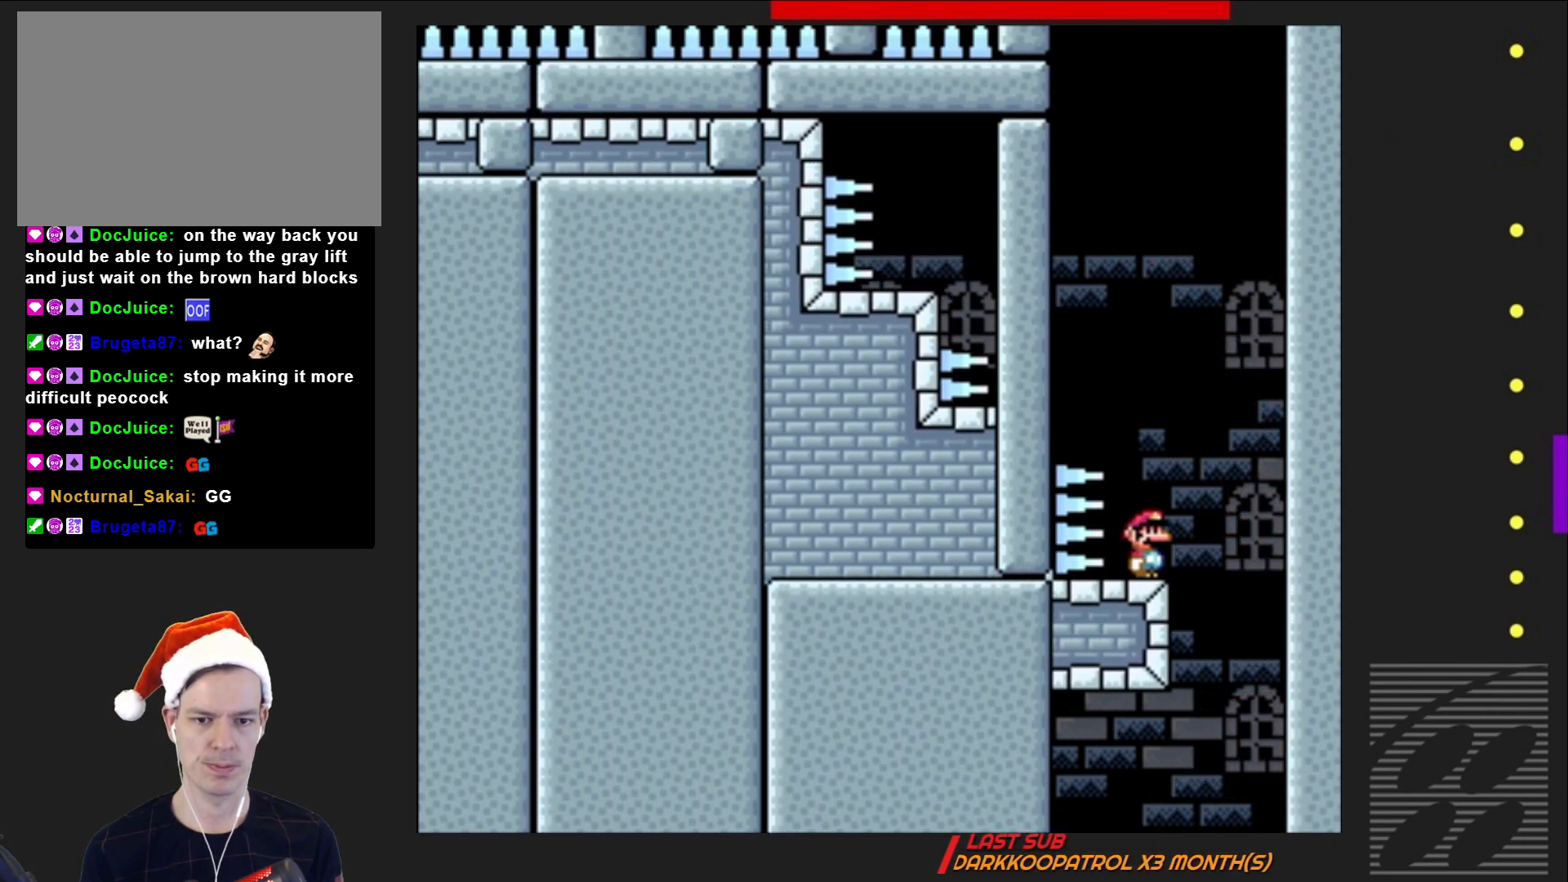
{"buttons": ["SQUARE"], "events": [[33, "CROSS", "down"], [267, "DPAD_LEFT", "down"], [450, "DPAD_LEFT", "up"], [467, "CROSS", "up"]]}
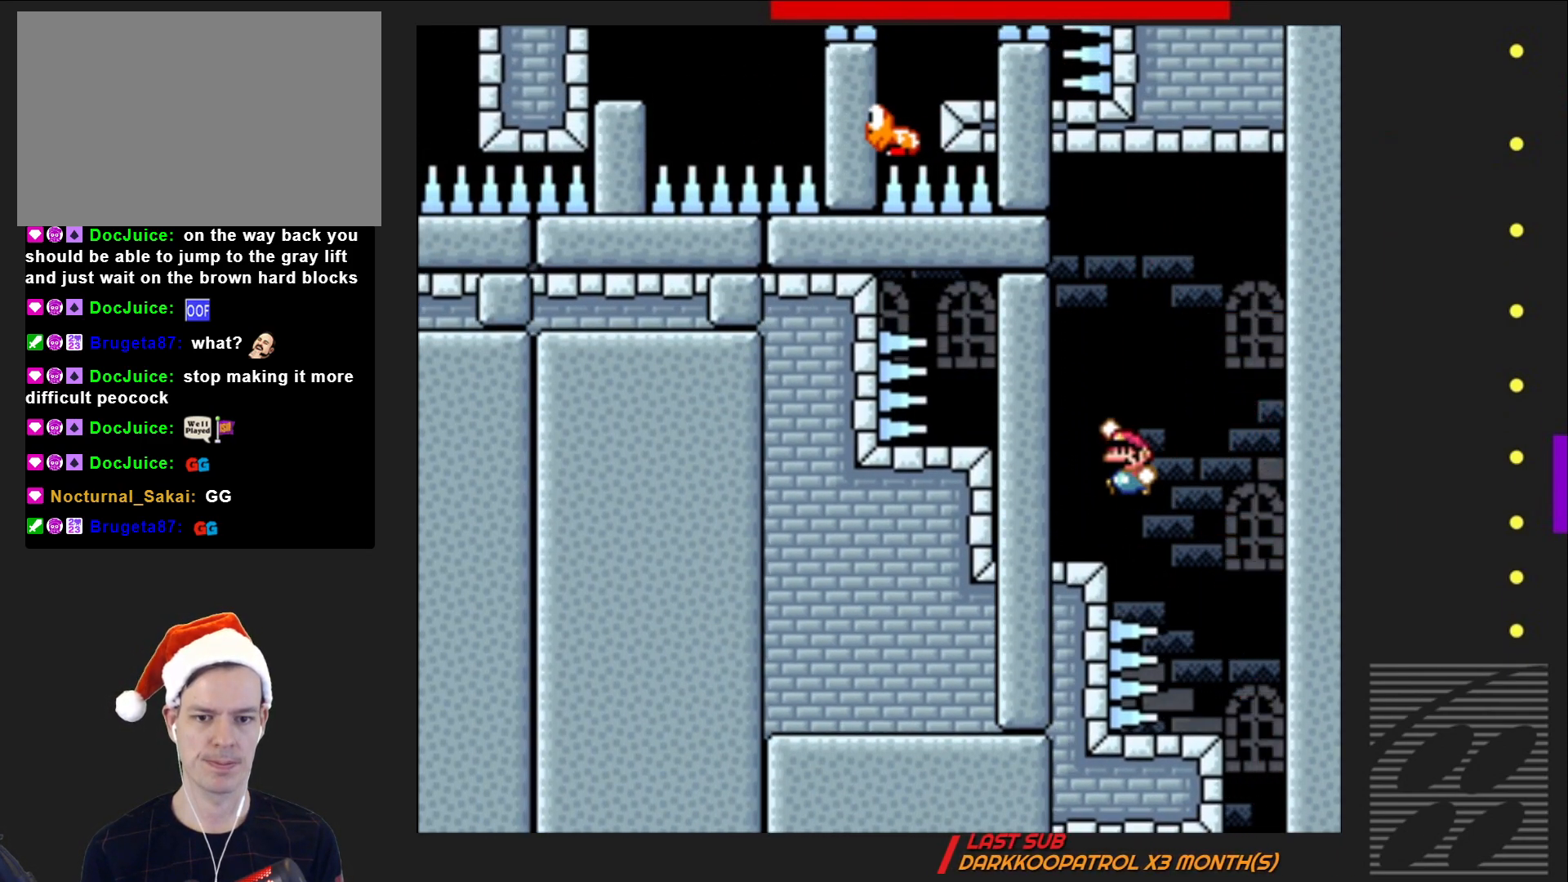
{"buttons": ["SQUARE"], "events": [[33, "DPAD_RIGHT", "down"], [150, "DPAD_RIGHT", "up"]]}
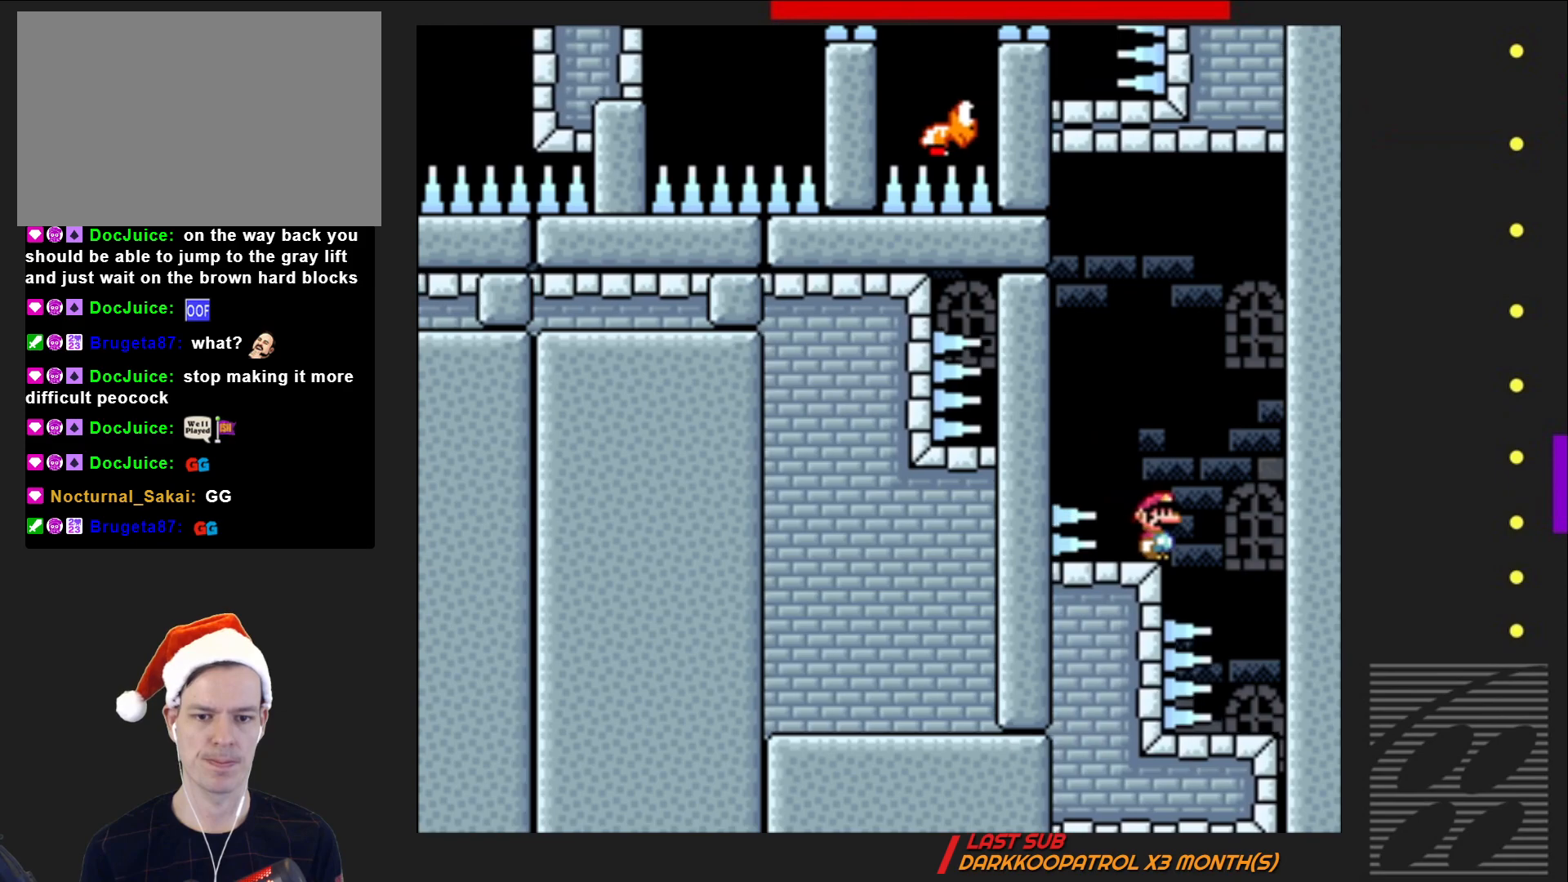
{"buttons": ["SQUARE"], "events": [[200, "CROSS", "down"], [300, "DPAD_LEFT", "down"], [467, "CROSS", "up"], [500, "DPAD_LEFT", "up"]]}
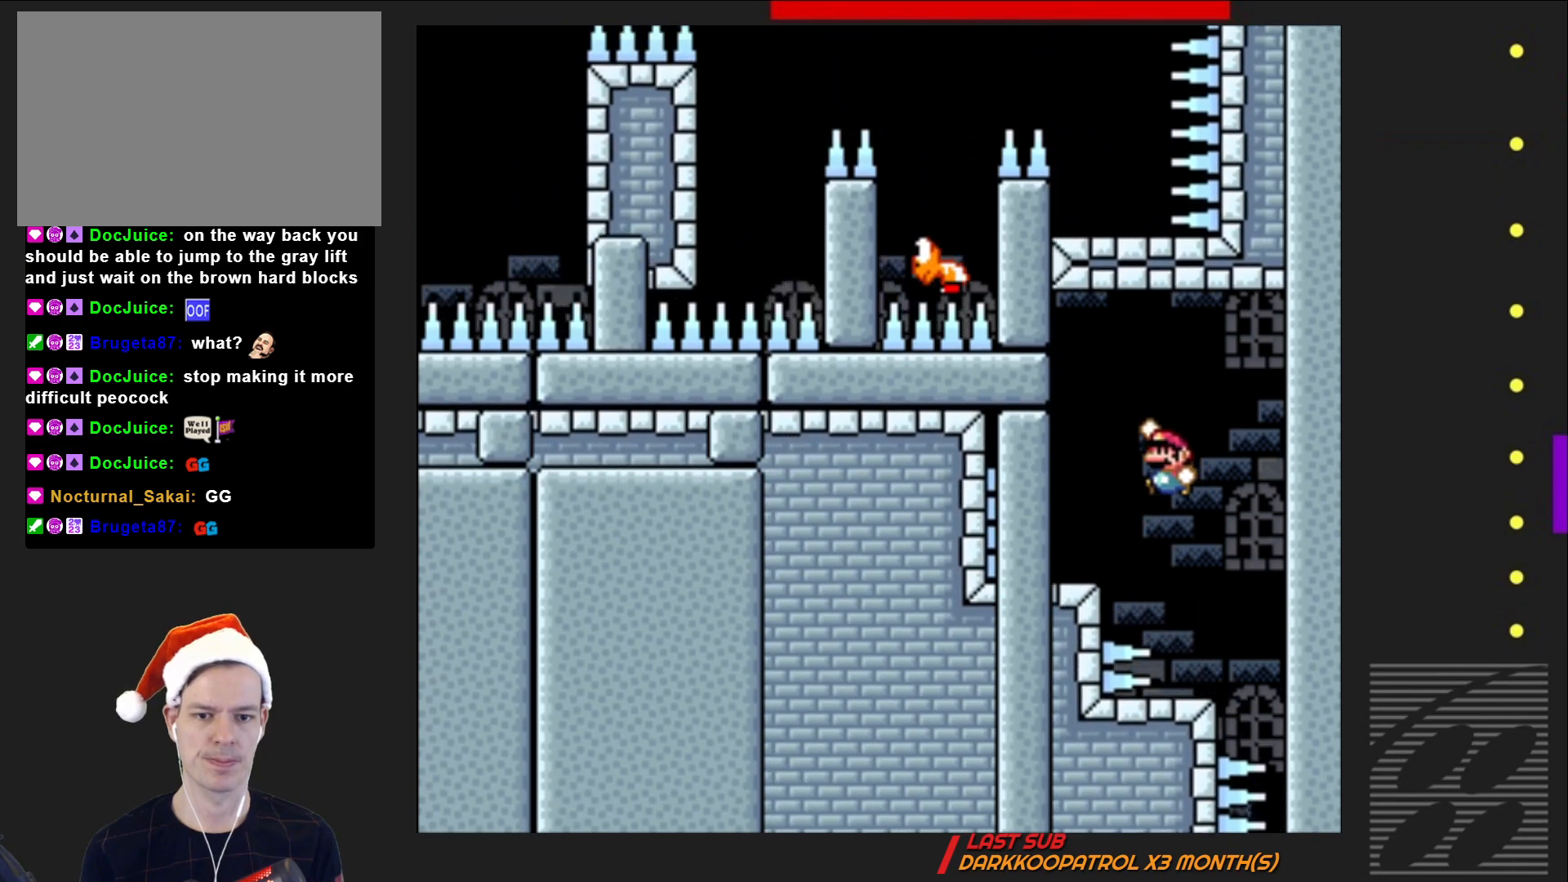
{"buttons": ["SQUARE"], "events": [[100, "DPAD_RIGHT", "down"], [200, "DPAD_RIGHT", "up"]]}
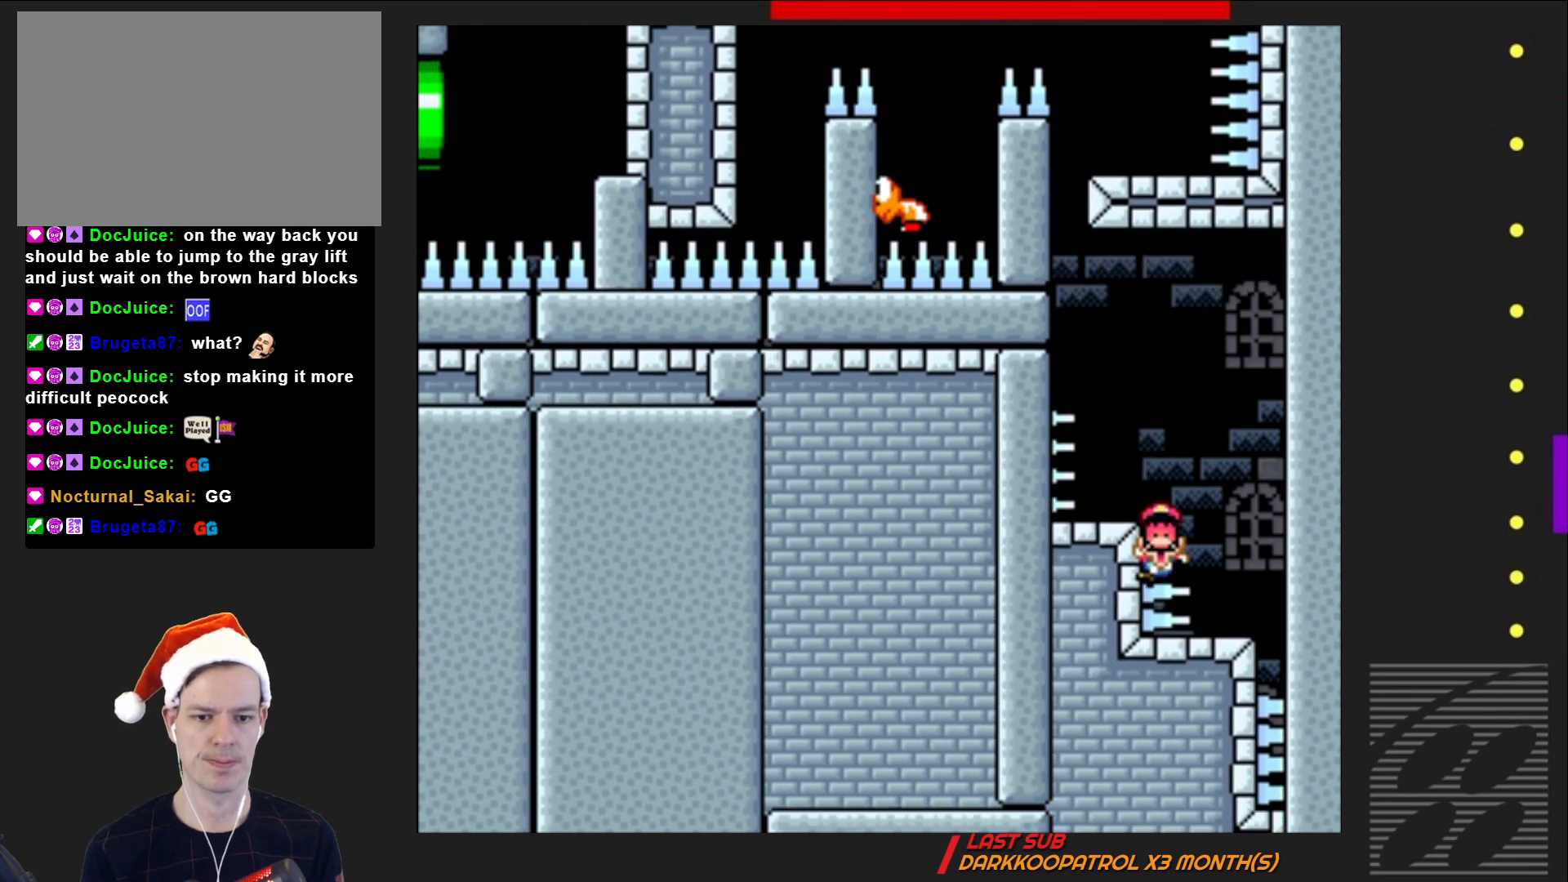
{"buttons": ["CROSS"], "events": [[267, "SQUARE", "up"], [467, "CROSS", "down"]]}
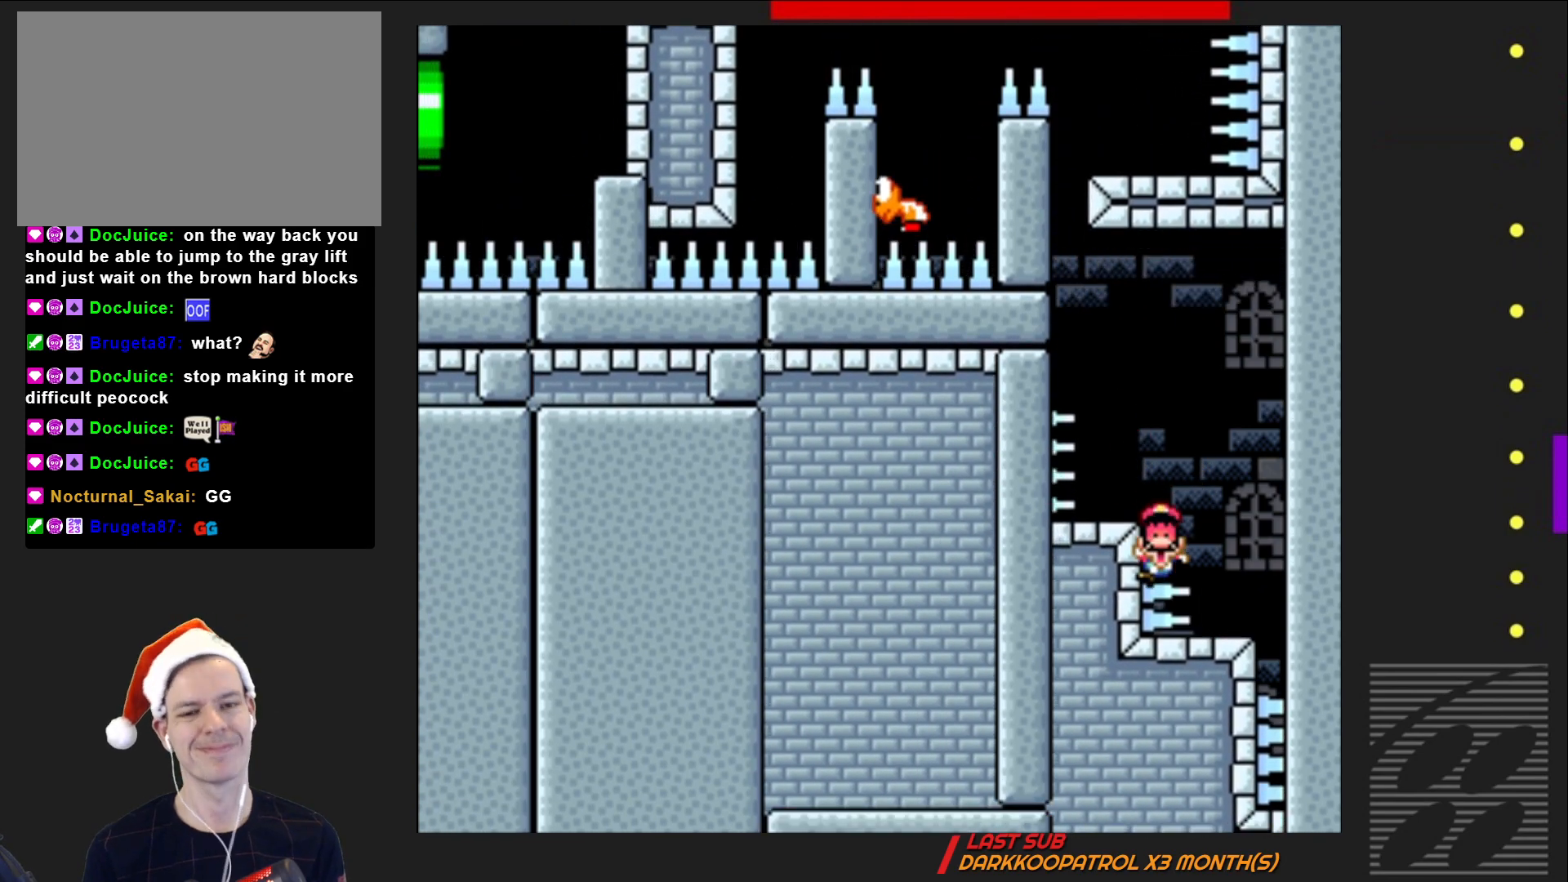
{"buttons": [], "events": [[100, "CROSS", "up"], [250, "CROSS", "down"], [350, "CROSS", "up"]]}
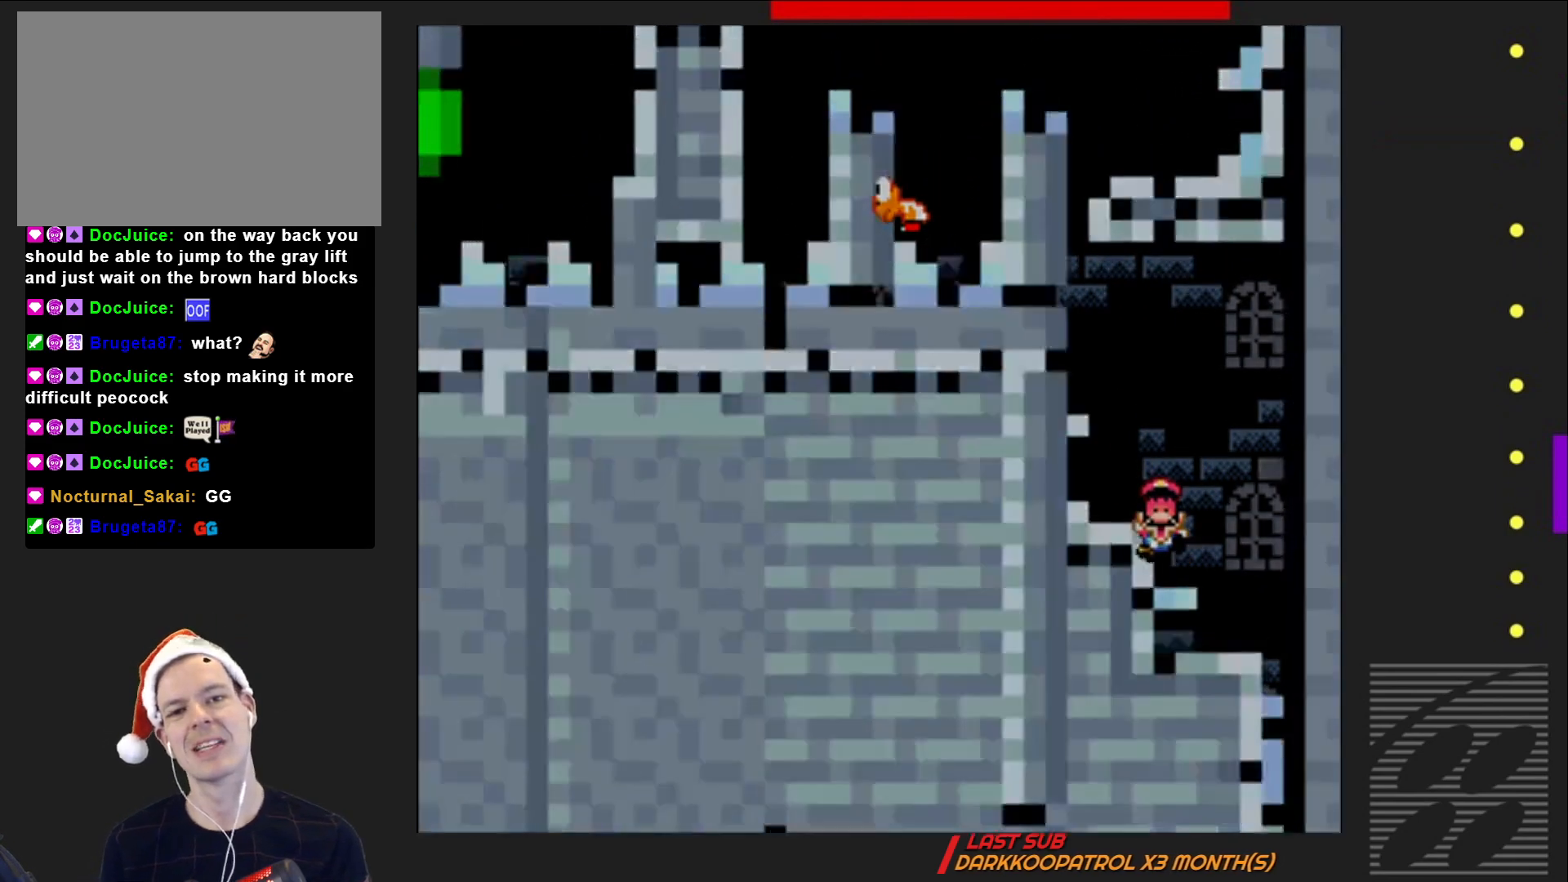
{"buttons": [], "events": []}
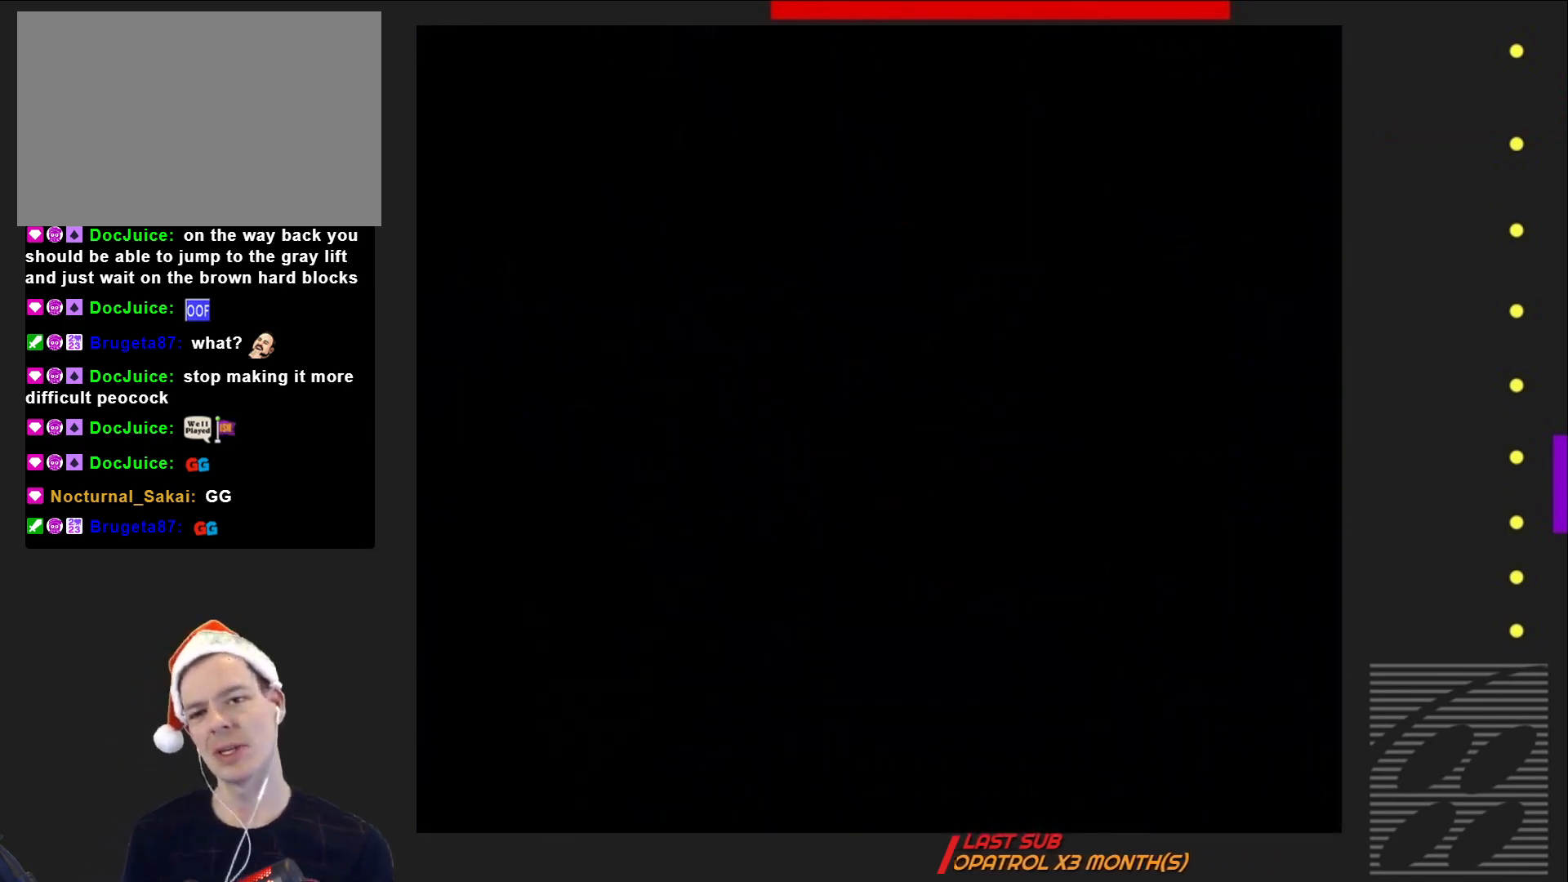
{"buttons": [], "events": []}
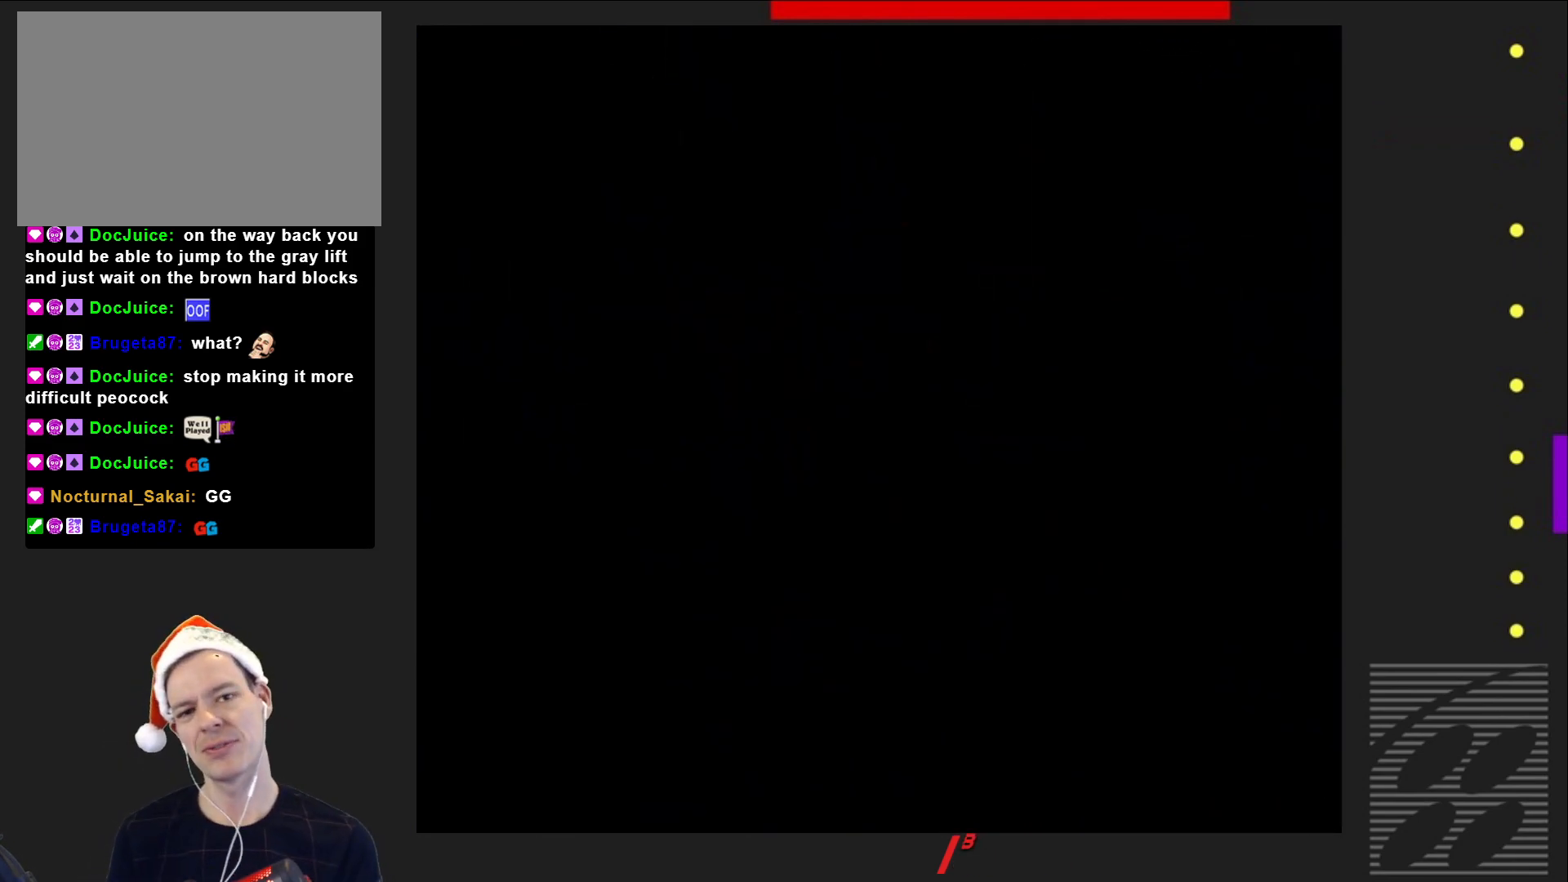
{"buttons": ["SQUARE"], "events": [[400, "SQUARE", "down"]]}
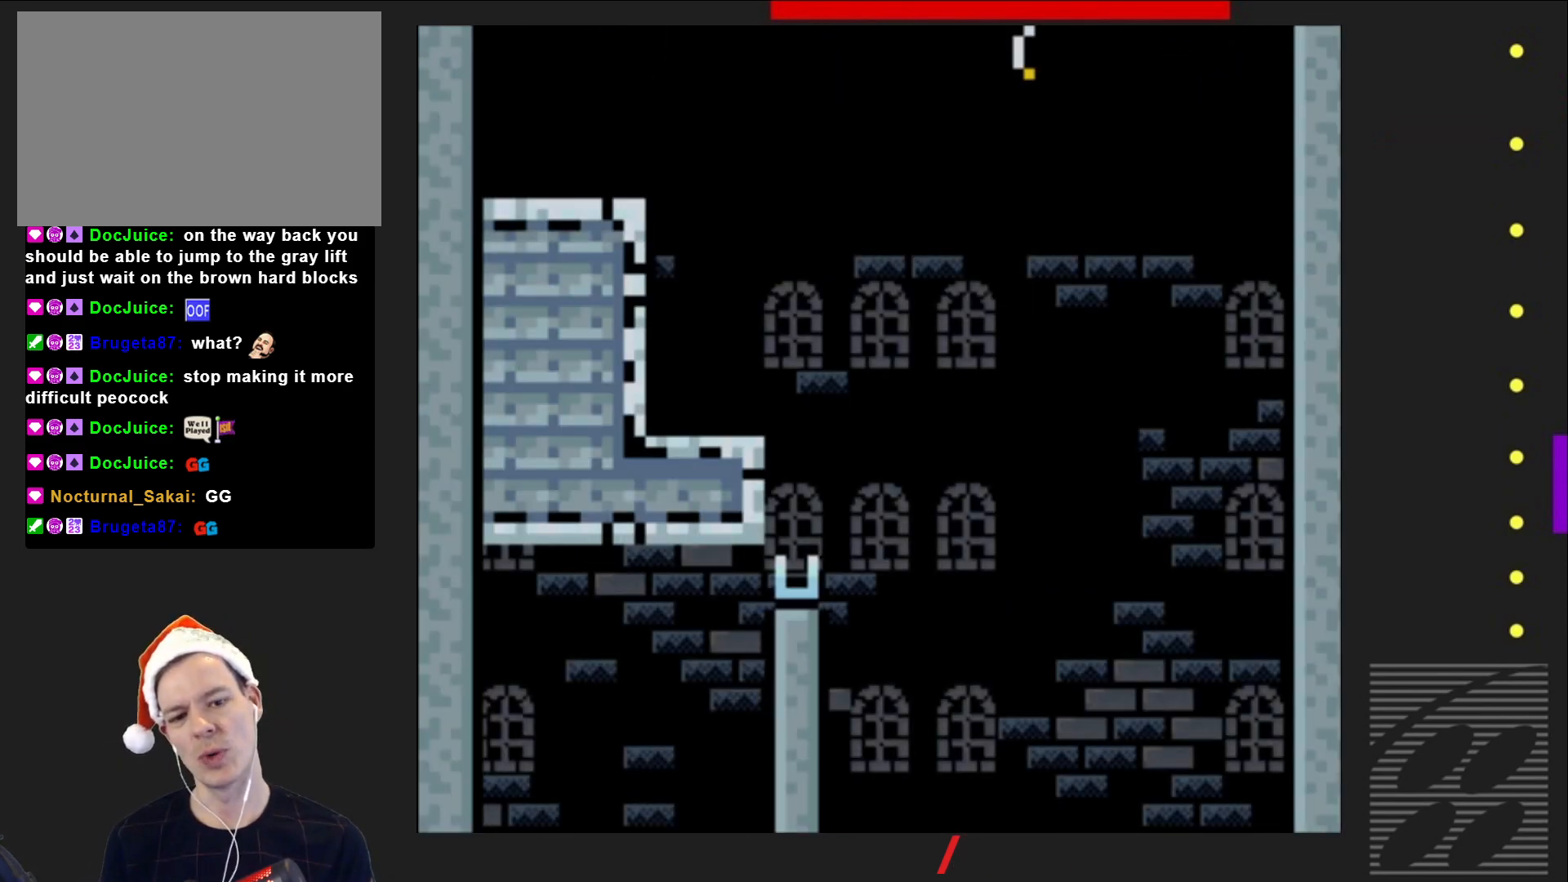
{"buttons": ["SQUARE", "DPAD_LEFT"], "events": [[467, "DPAD_LEFT", "down"]]}
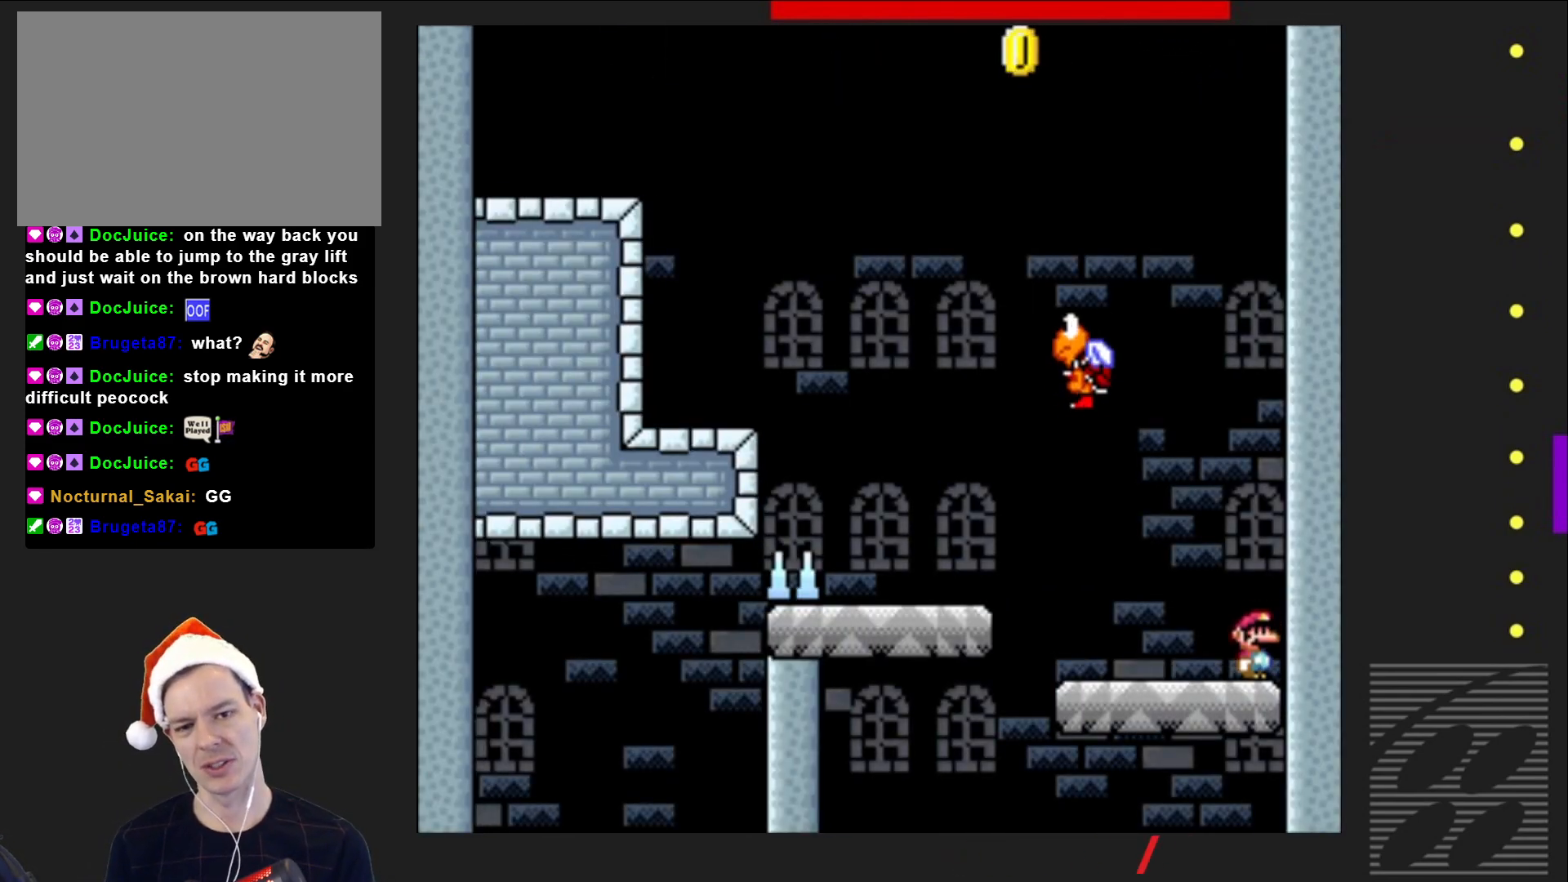
{"buttons": ["SQUARE"], "events": [[217, "CROSS", "down"], [367, "CROSS", "up"], [417, "DPAD_LEFT", "up"]]}
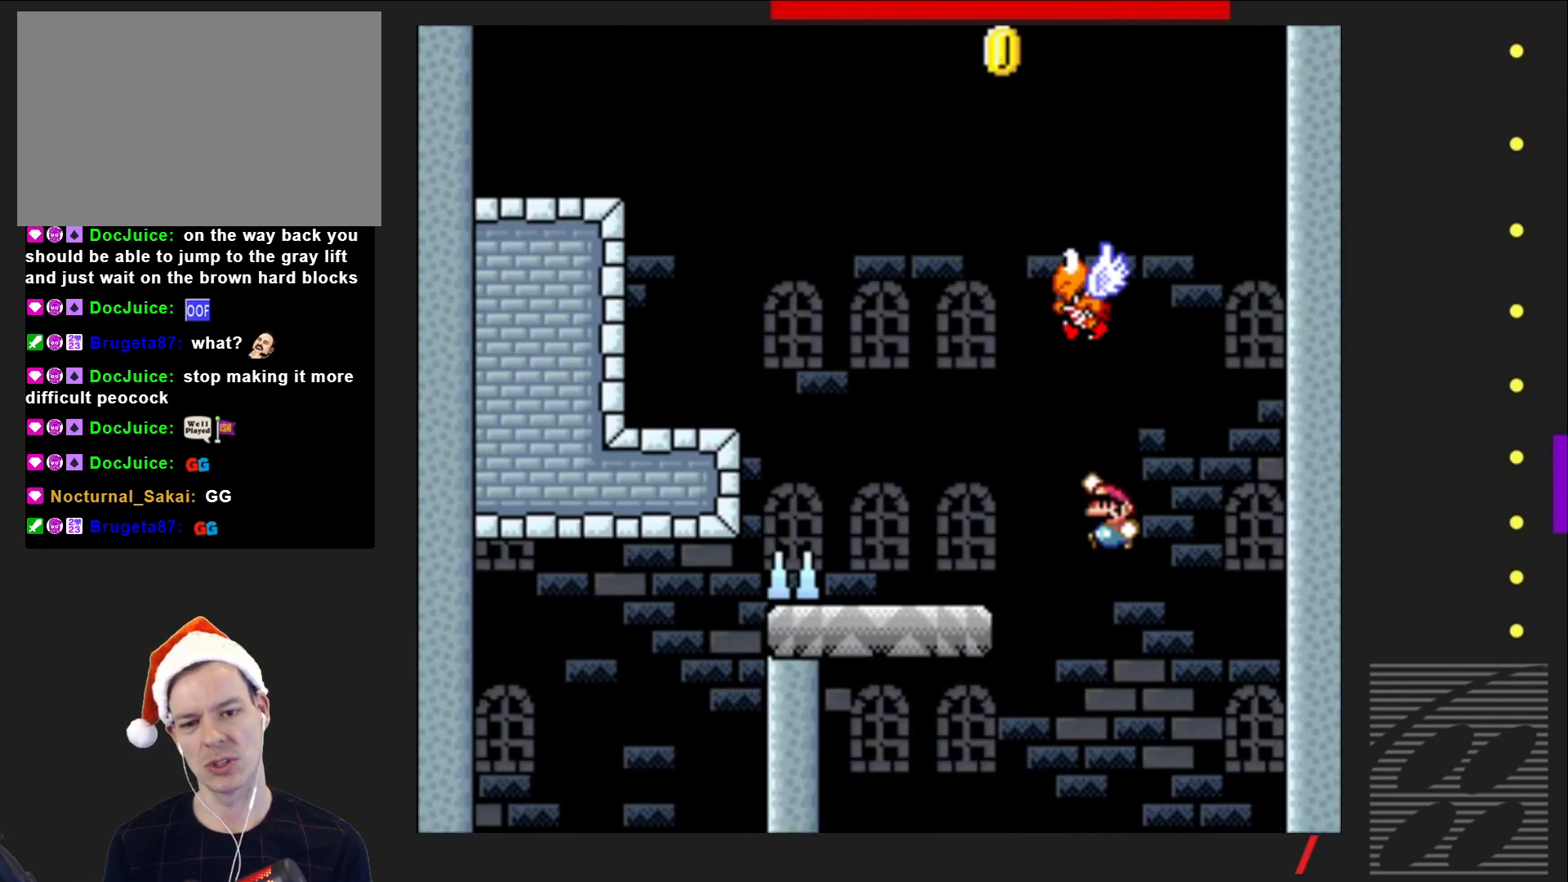
{"buttons": ["CROSS", "SQUARE", "DPAD_LEFT"], "events": [[33, "DPAD_LEFT", "down"], [300, "CROSS", "down"]]}
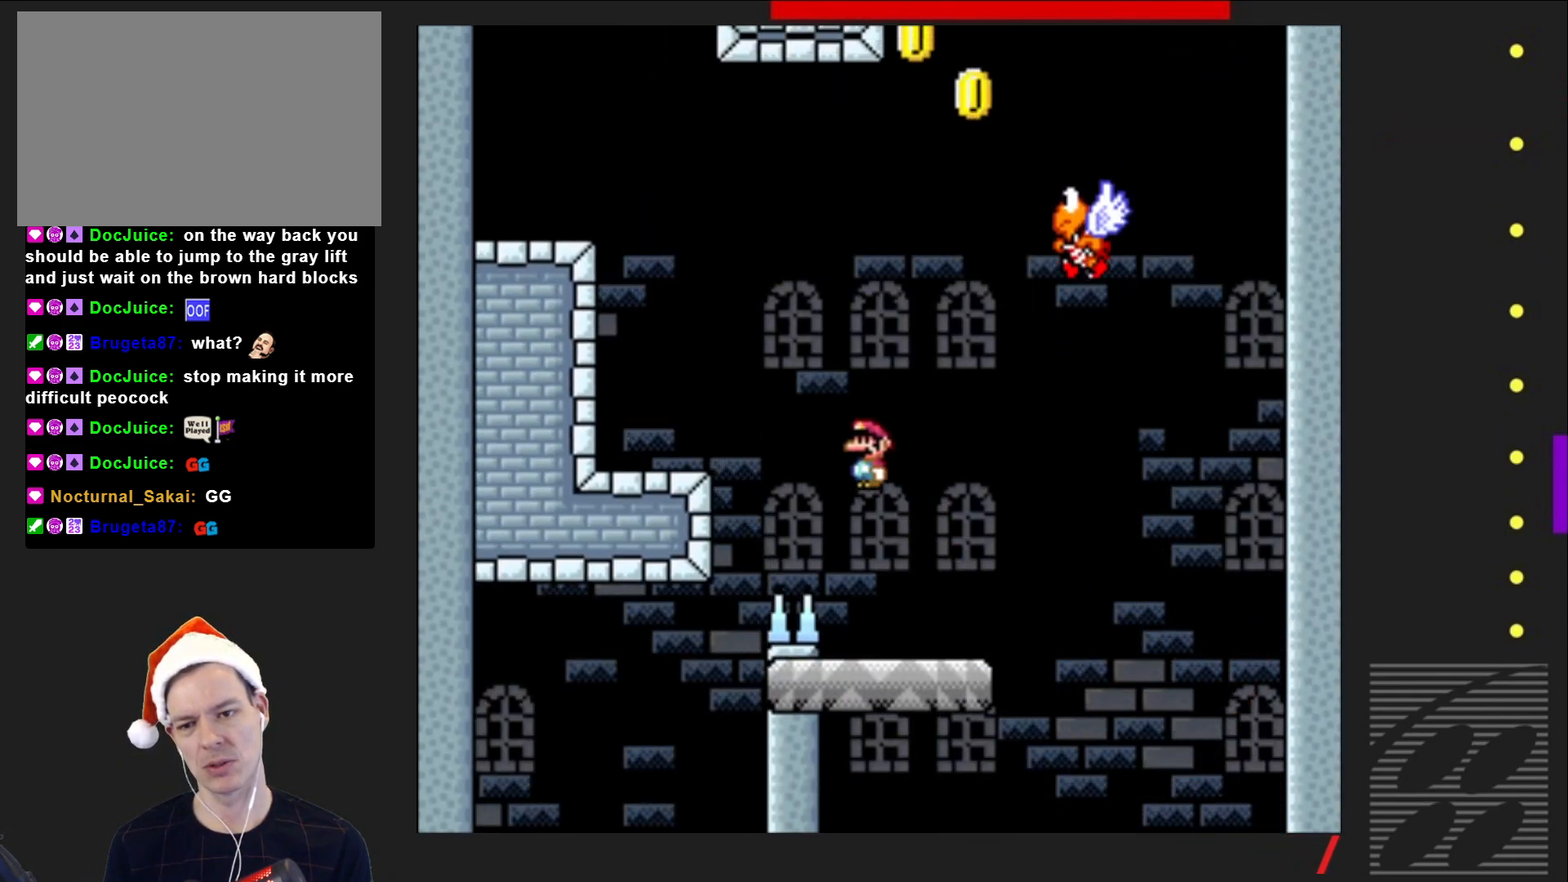
{"buttons": ["CROSS", "SQUARE", "DPAD_LEFT"], "events": [[17, "CROSS", "up"], [367, "CROSS", "down"]]}
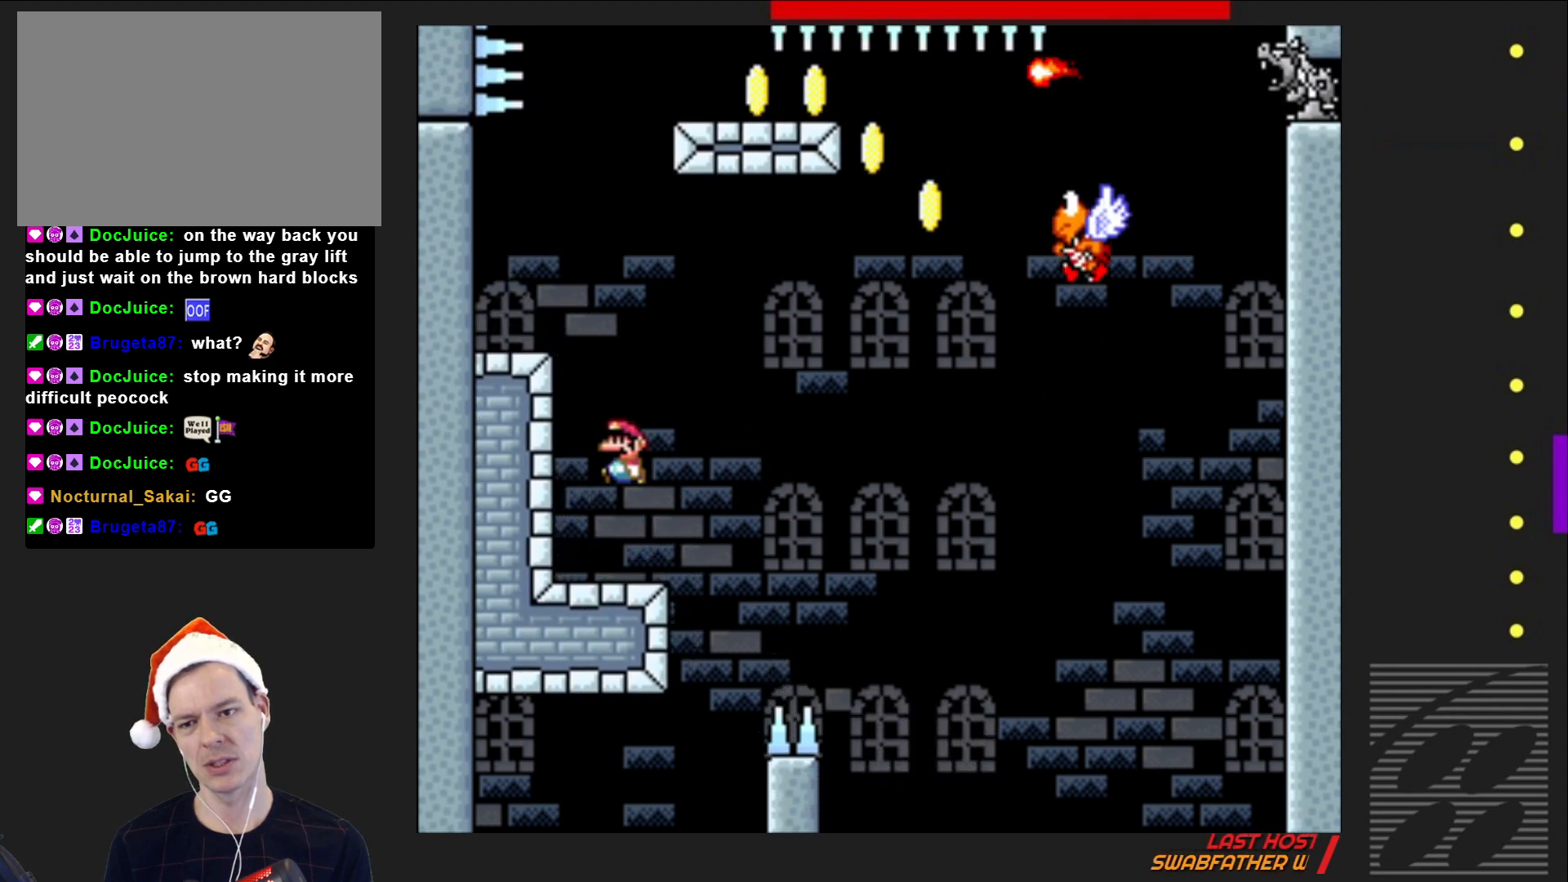
{"buttons": ["CROSS", "SQUARE", "DPAD_RIGHT"], "events": [[133, "CROSS", "up"], [367, "DPAD_LEFT", "up"], [433, "DPAD_RIGHT", "down"], [483, "CROSS", "down"]]}
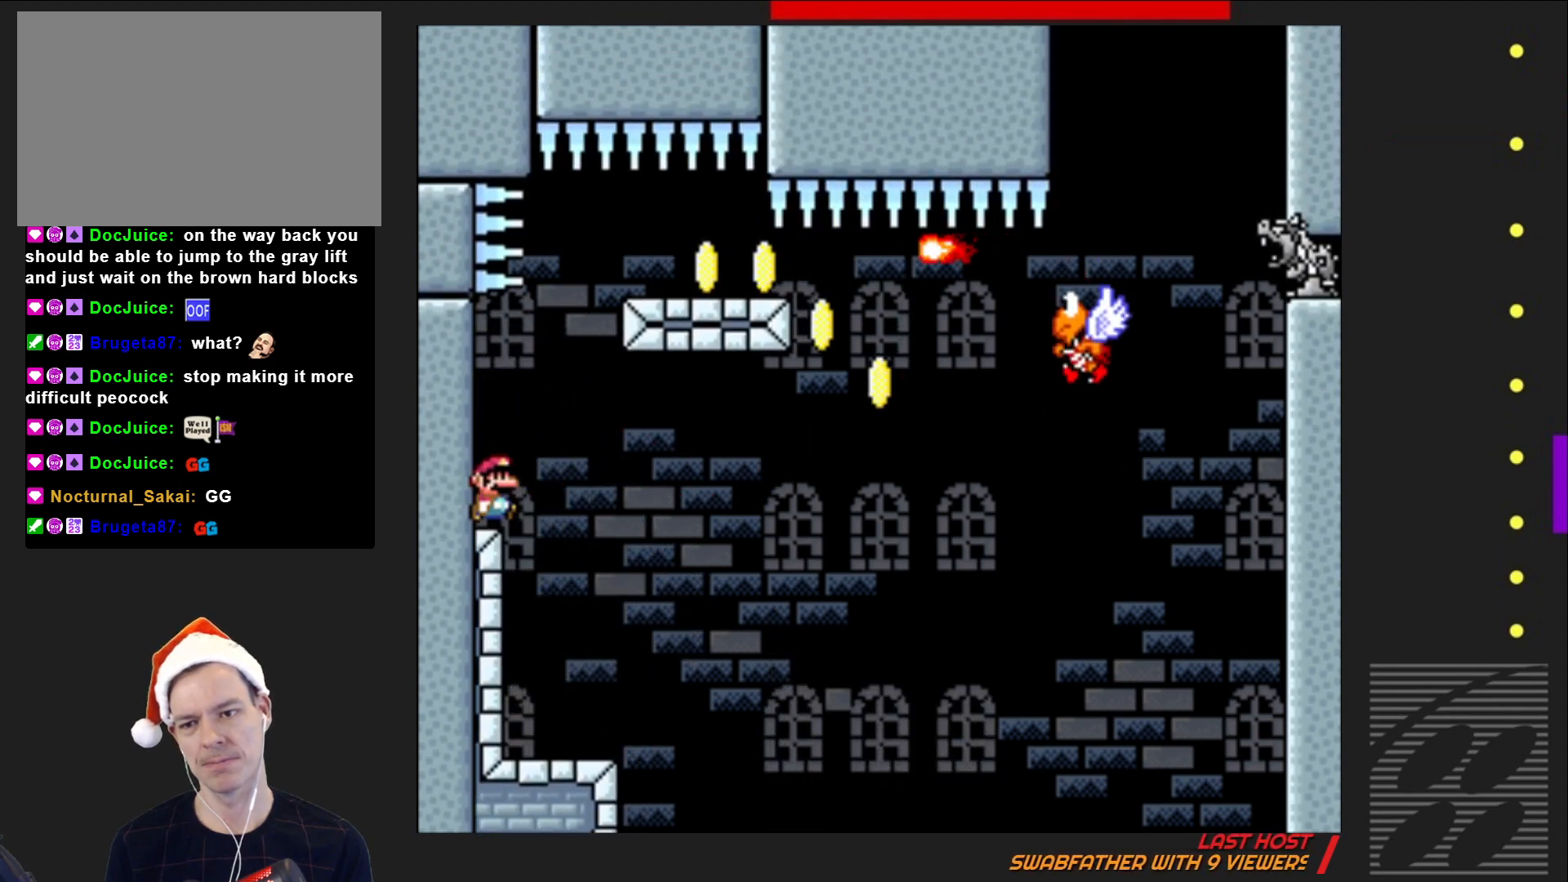
{"buttons": ["CROSS", "SQUARE", "DPAD_RIGHT"], "events": []}
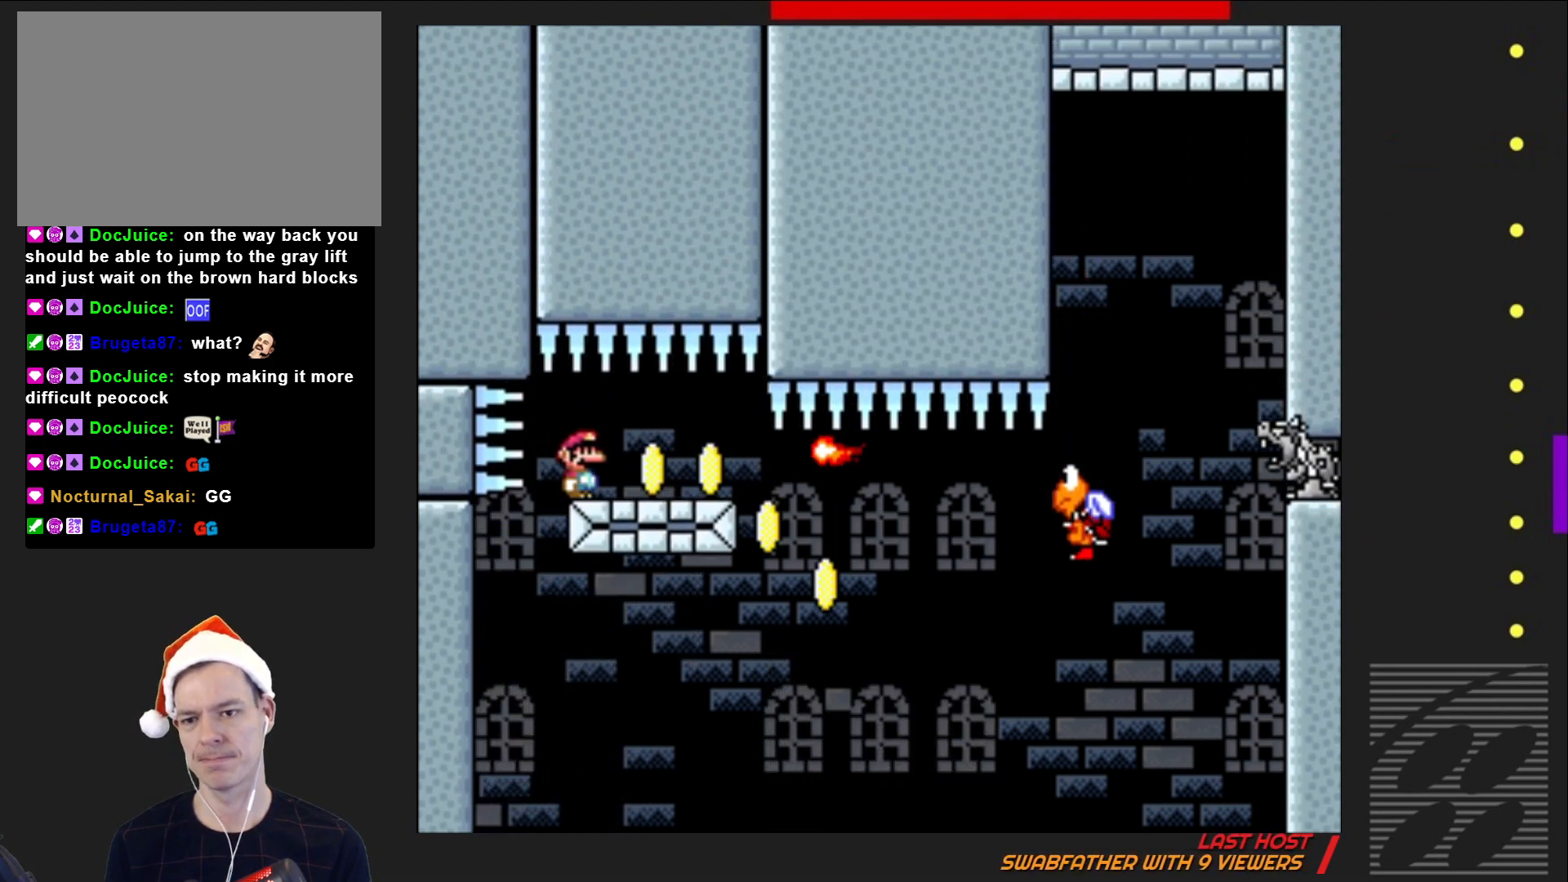
{"buttons": ["SQUARE", "DPAD_RIGHT"], "events": [[50, "CROSS", "up"]]}
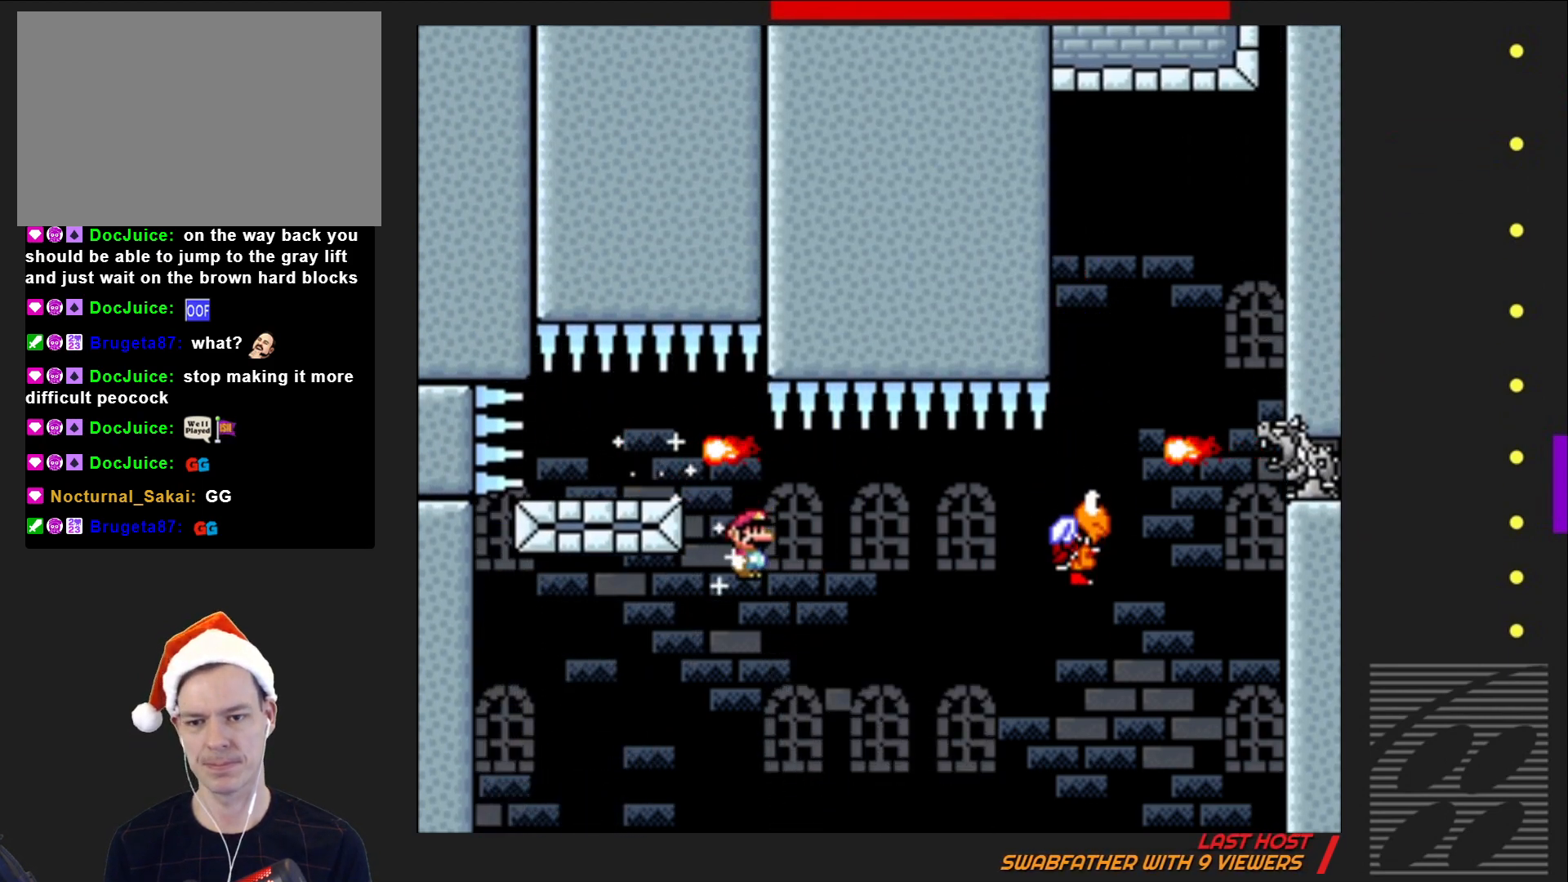
{"buttons": ["SQUARE", "DPAD_RIGHT"], "events": []}
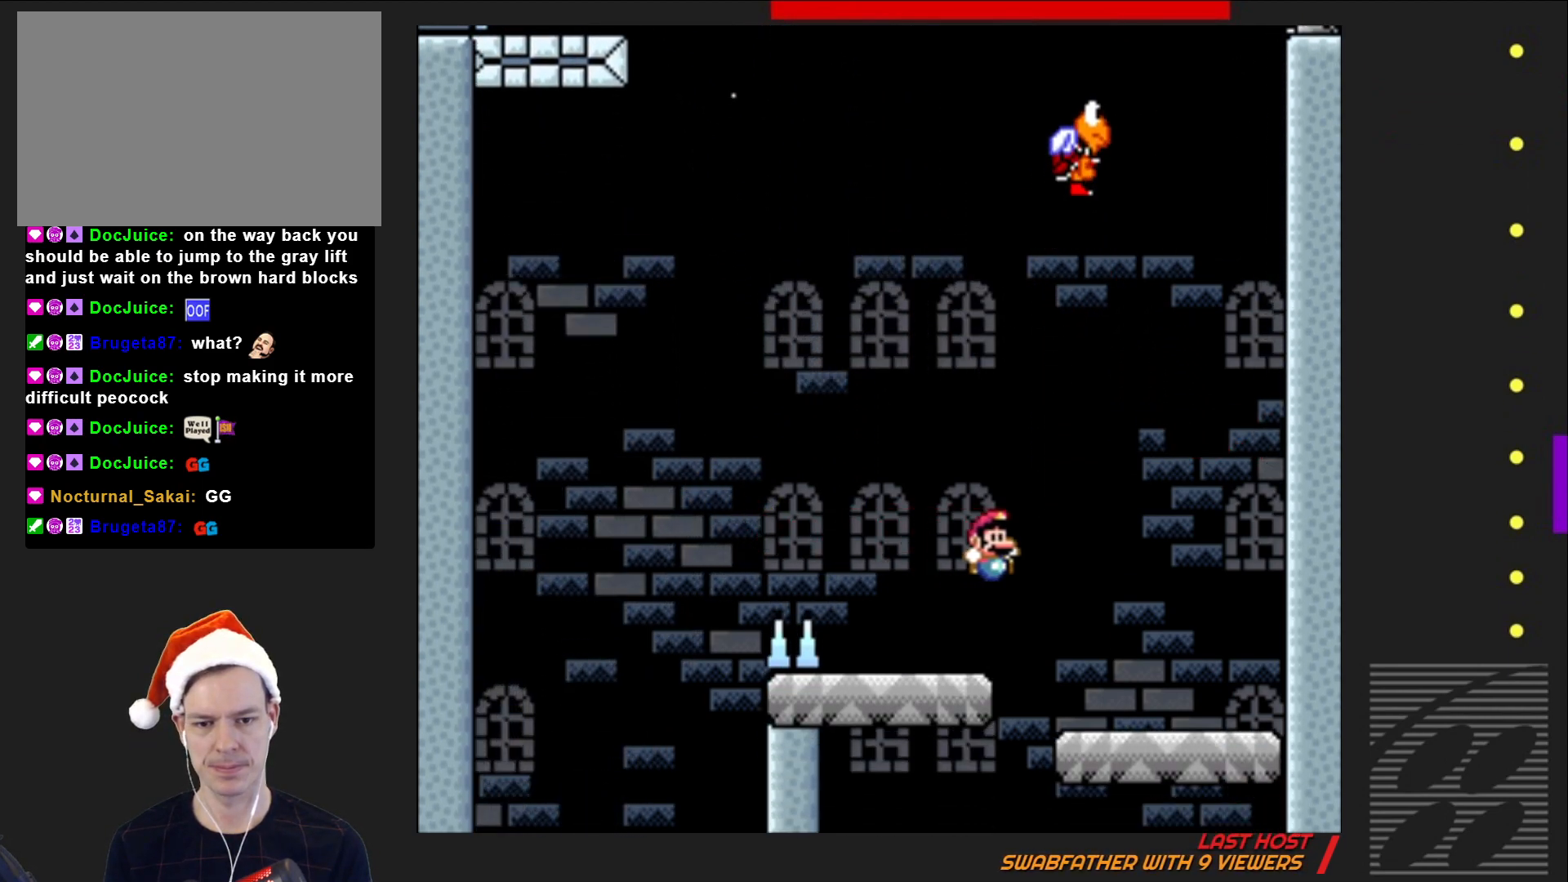
{"buttons": ["CROSS", "SQUARE"], "events": [[83, "DPAD_RIGHT", "up"], [217, "DPAD_LEFT", "down"], [267, "CROSS", "down"], [467, "DPAD_LEFT", "up"]]}
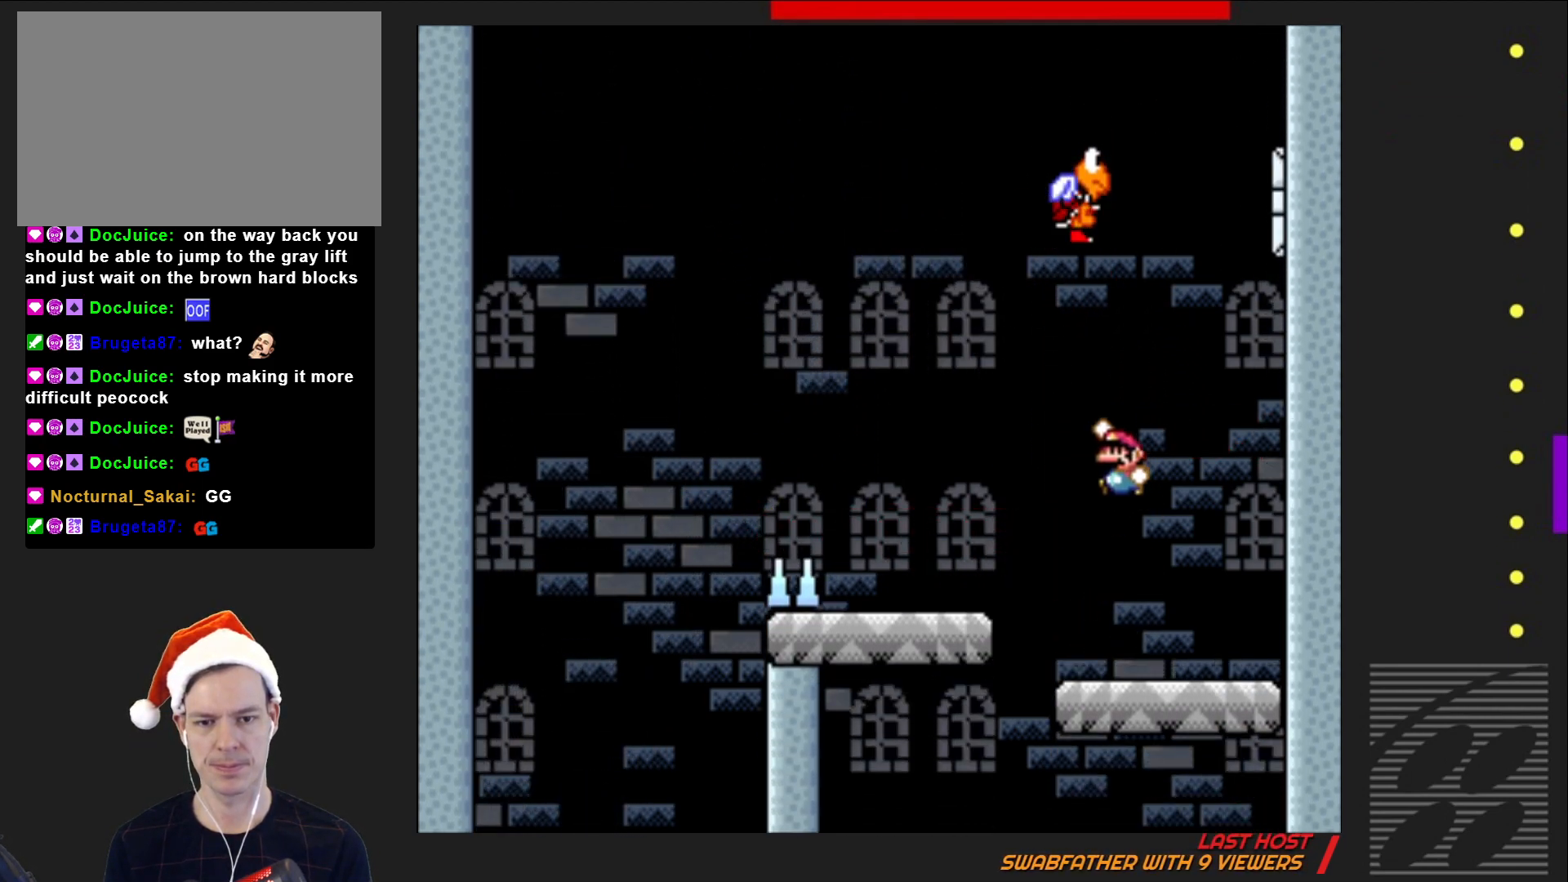
{"buttons": ["SQUARE"], "events": [[83, "DPAD_LEFT", "down"], [150, "CROSS", "up"], [333, "DPAD_LEFT", "up"]]}
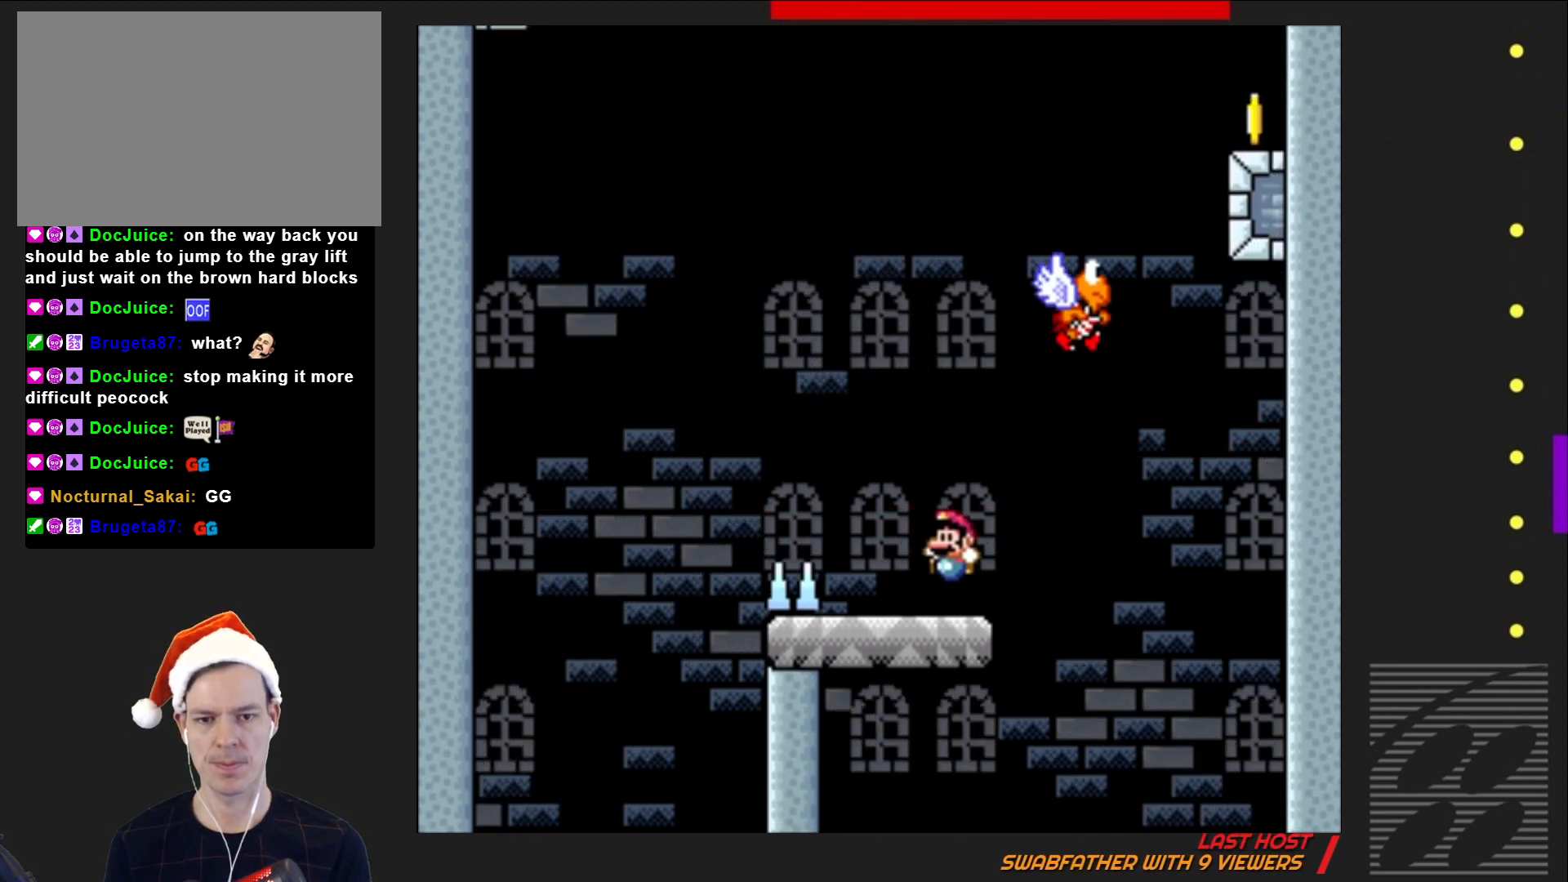
{"buttons": ["CROSS", "SQUARE", "DPAD_RIGHT"], "events": [[17, "CROSS", "down"], [17, "DPAD_RIGHT", "down"]]}